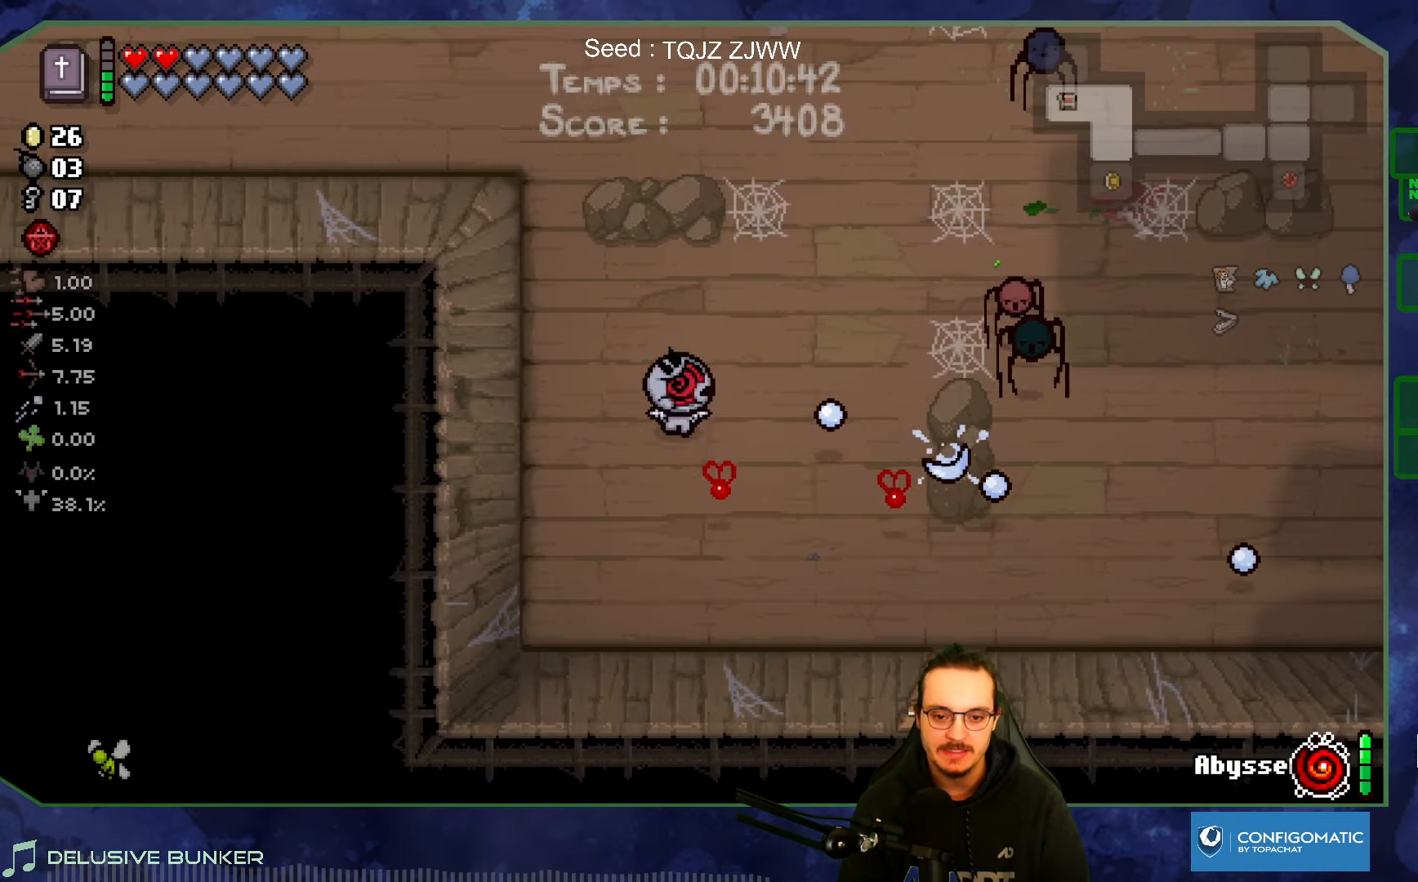
Gameplay with a controller (Xbox layout); each line is a JSON object with the inputs held at the frame after it. "events" lists button and stick changes between this image and that frame as [ms after this image, input, new state], when the widget could be followed in between. Not read: L3 R3.
{"buttons": [], "left_stick": "down", "right_stick": "right", "events": [[250, "left_stick", "down-left"], [417, "left_stick", "down"]]}
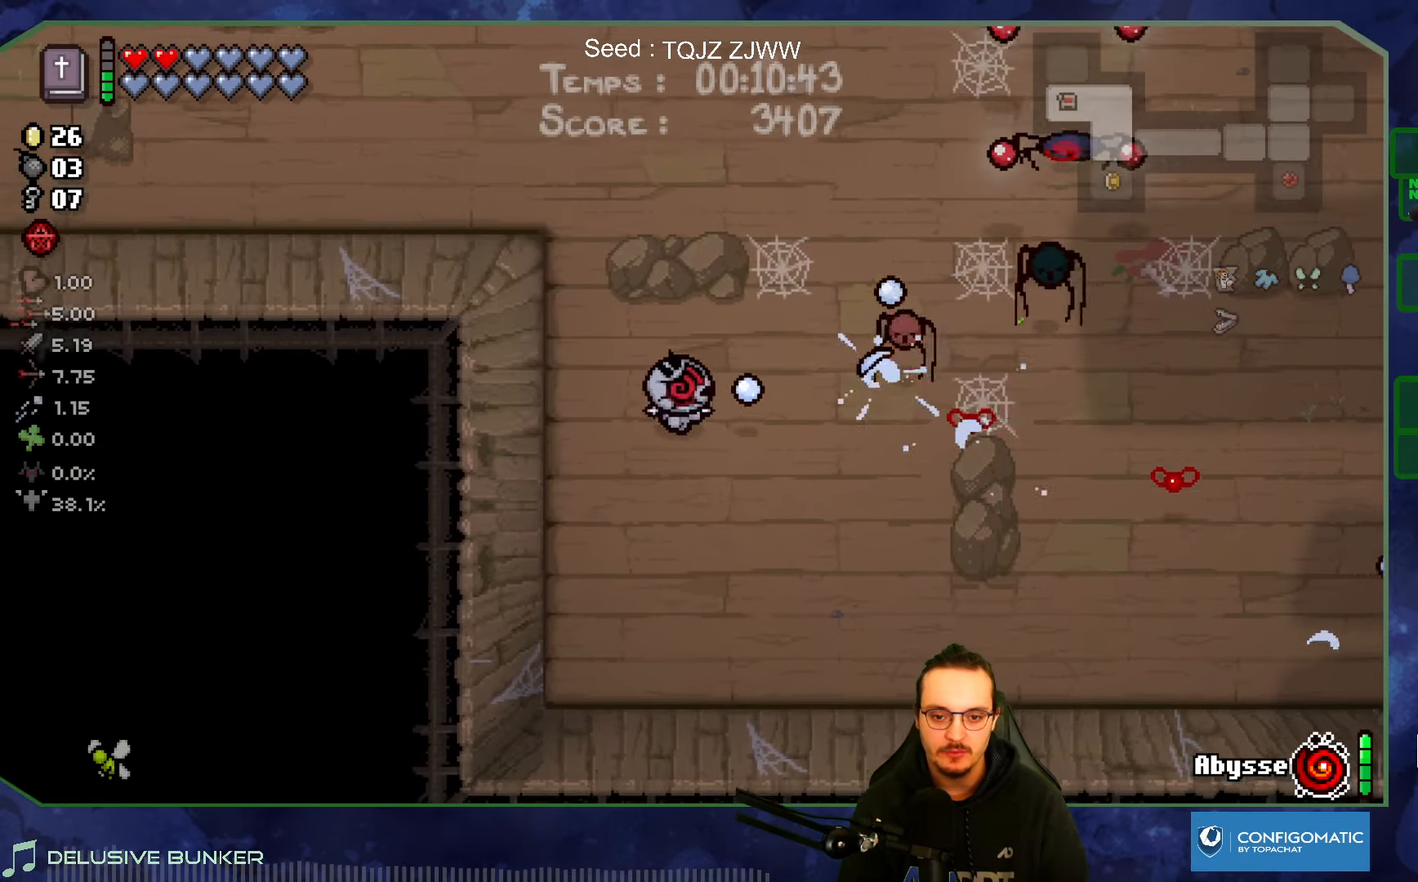
{"buttons": [], "left_stick": "down", "right_stick": "up-right", "events": [[17, "right_stick", "up-right"], [84, "left_stick", "down-right"], [434, "left_stick", "down"]]}
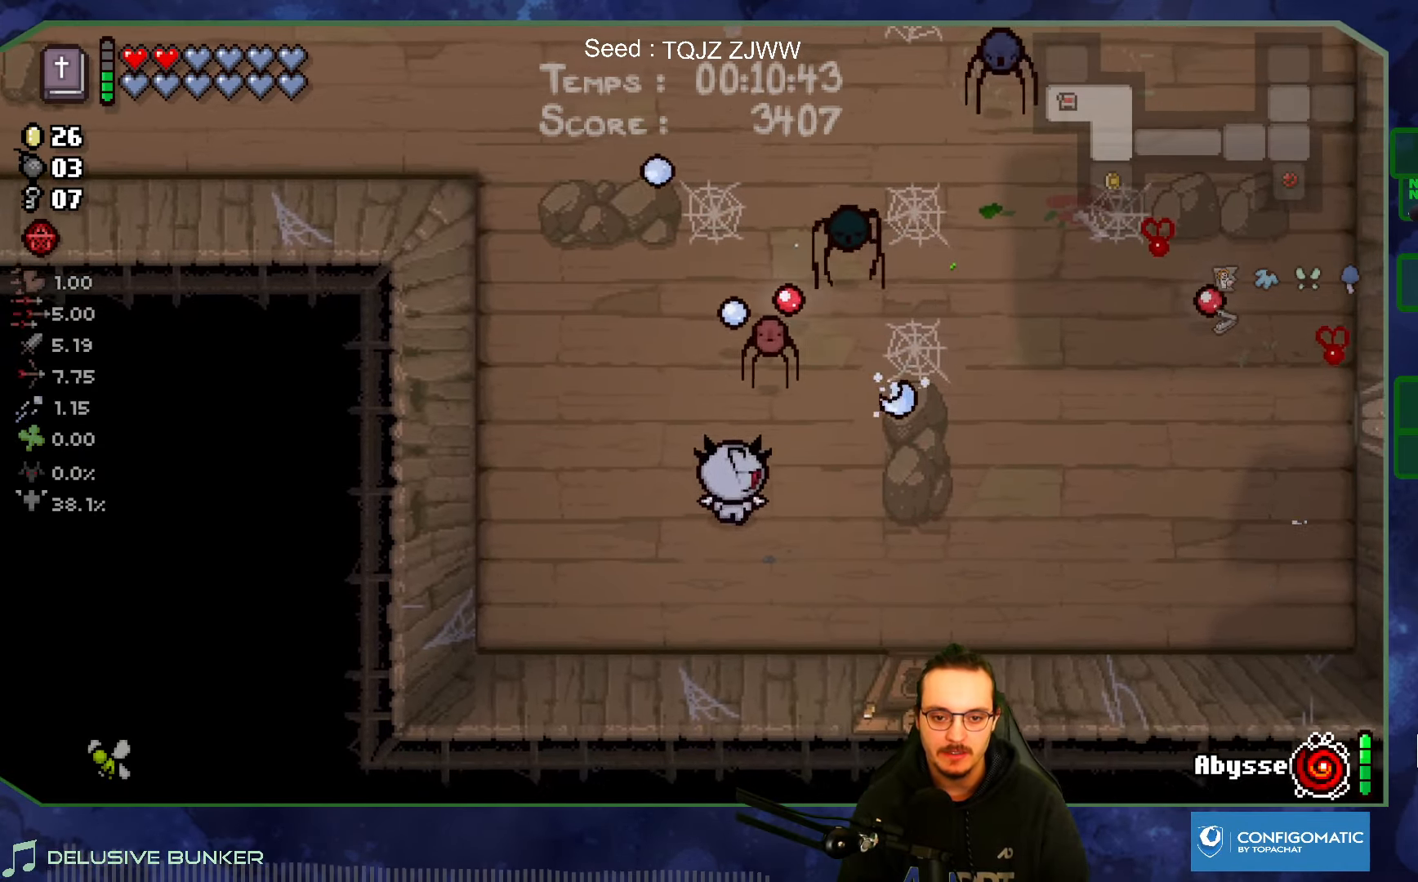
{"buttons": [], "left_stick": "up-left", "right_stick": "up-right", "events": [[334, "left_stick", "up-left"]]}
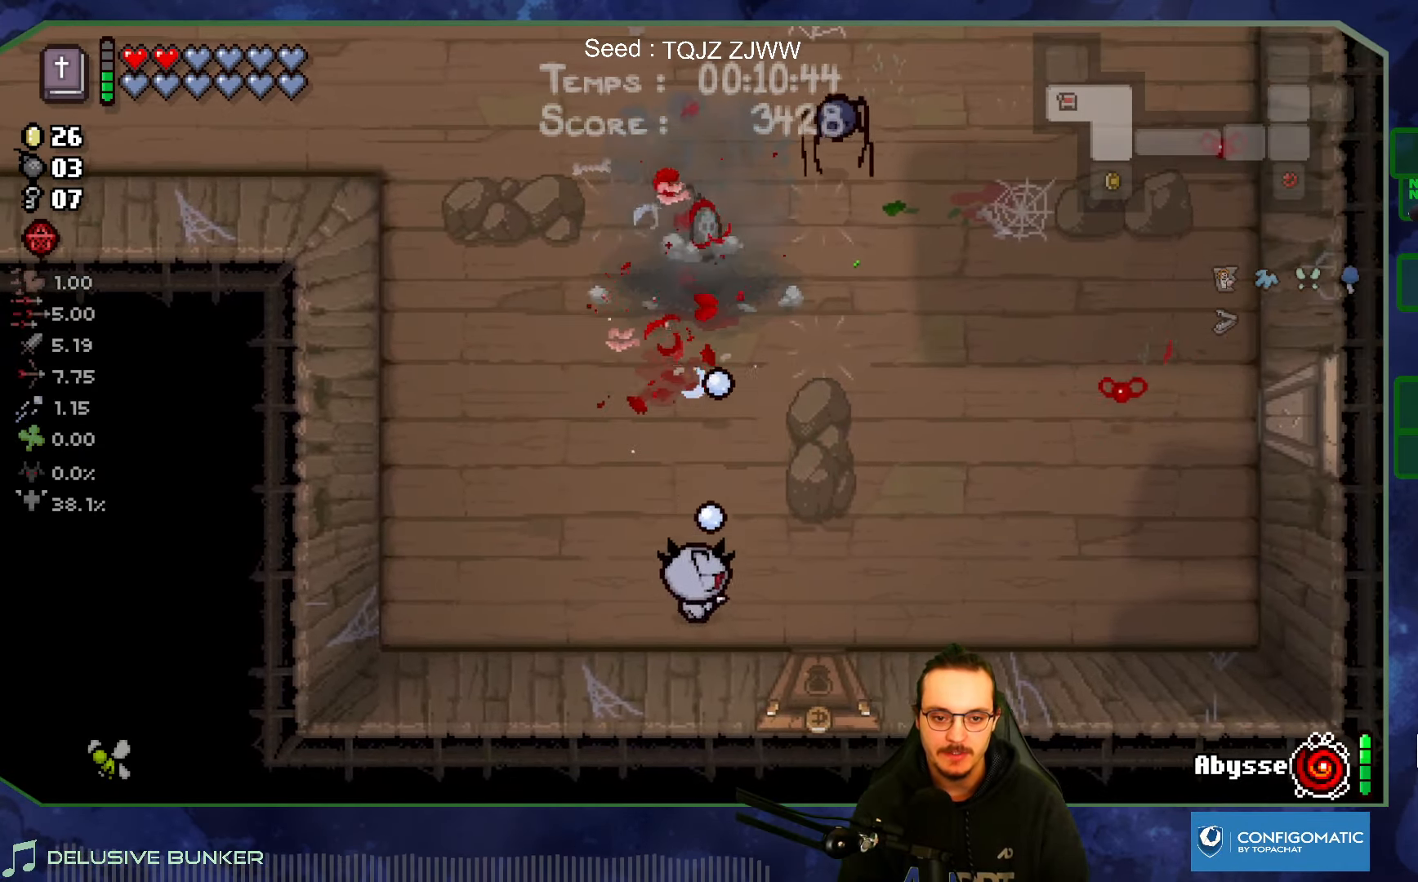
{"buttons": [], "left_stick": "up", "right_stick": "up-right", "events": [[67, "left_stick", "center"], [184, "left_stick", "up-right"], [350, "left_stick", "up"]]}
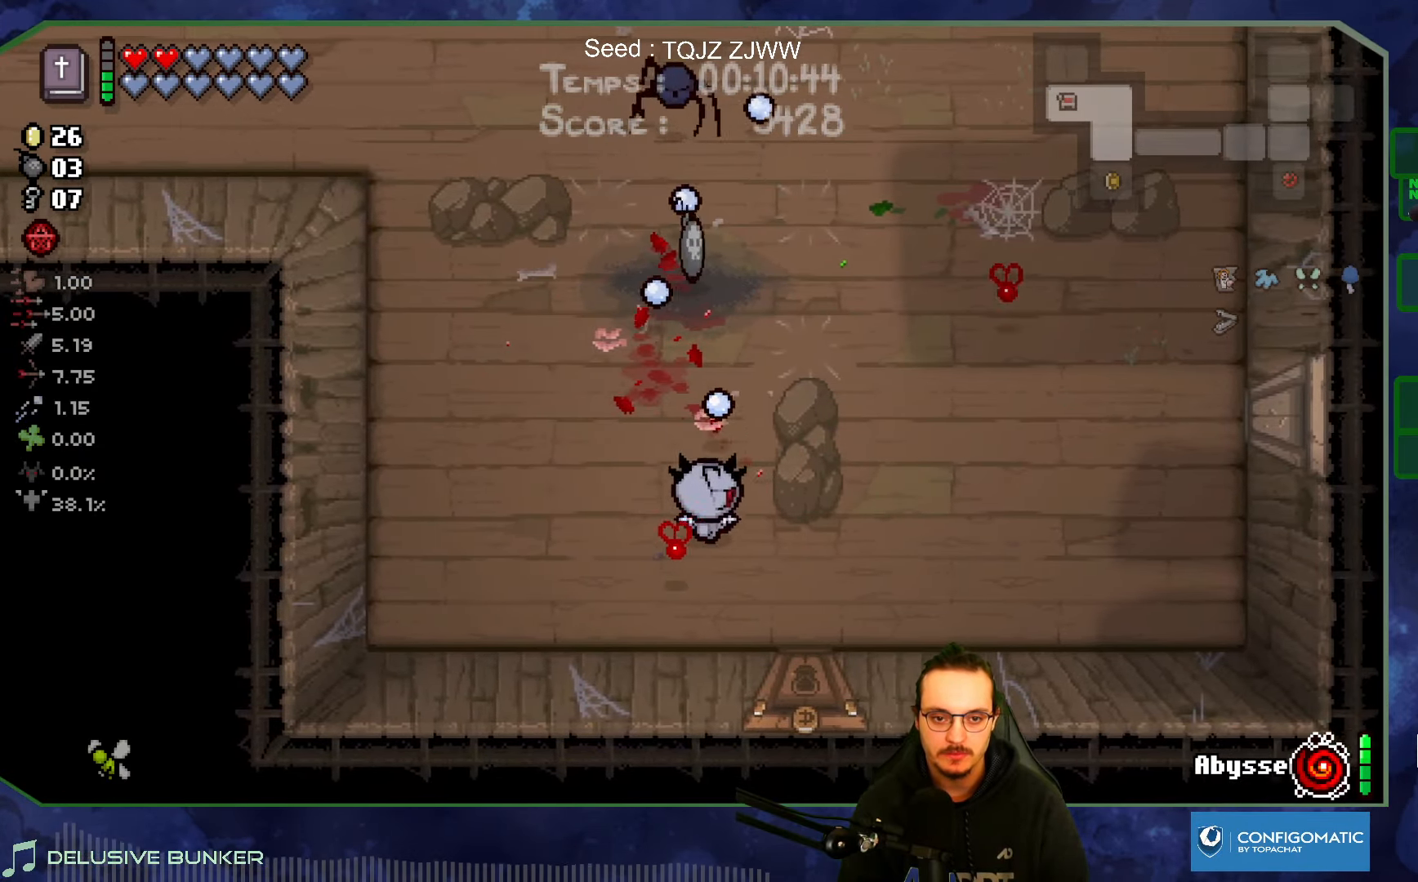
{"buttons": [], "left_stick": "down-left", "right_stick": "up-right", "events": [[67, "left_stick", "up-left"], [350, "left_stick", "down-left"]]}
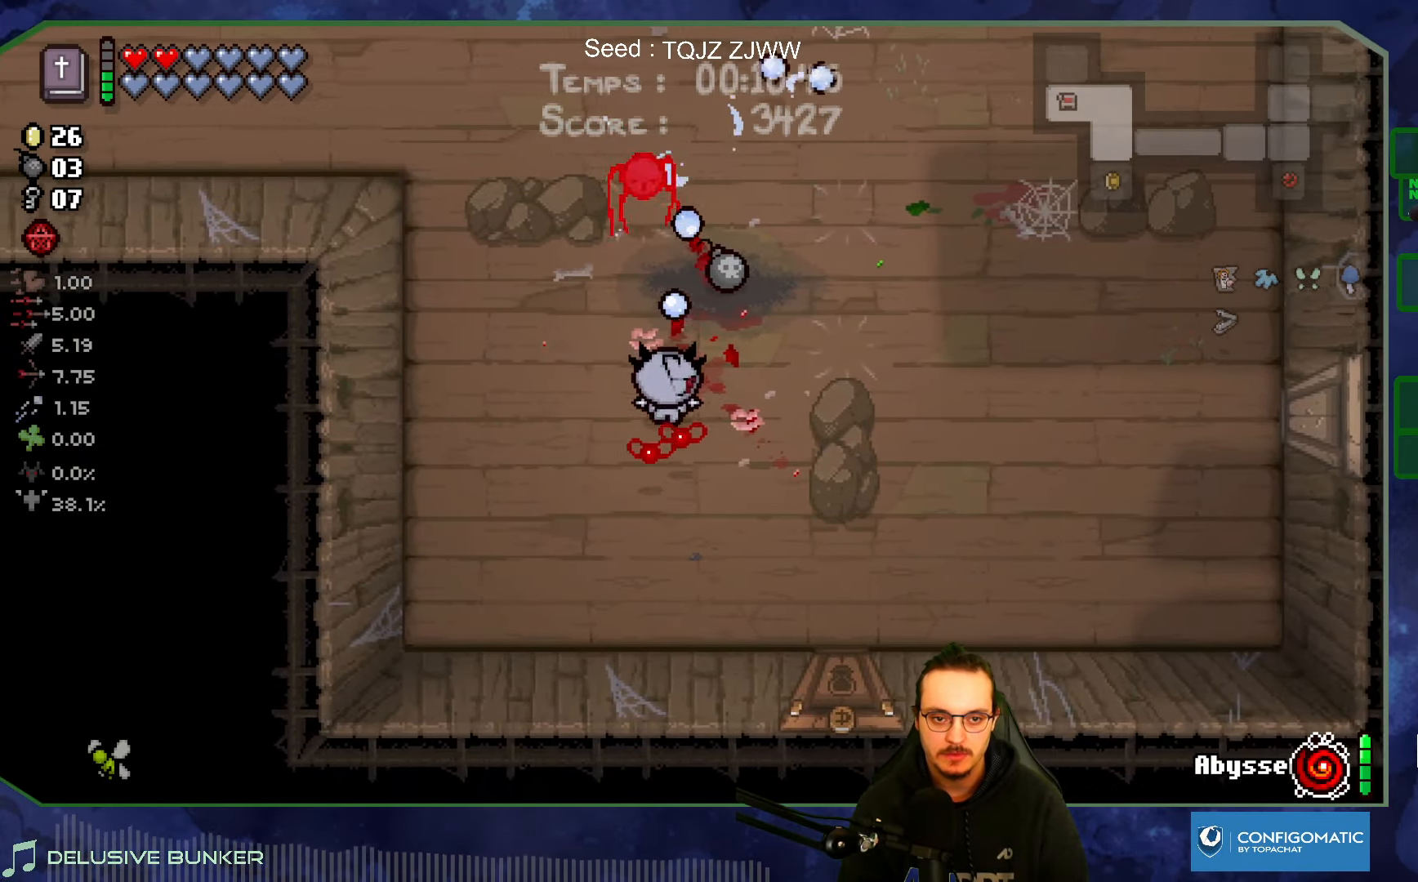
{"buttons": [], "left_stick": "center", "right_stick": "up-right", "events": [[134, "left_stick", "down"], [500, "left_stick", "center"]]}
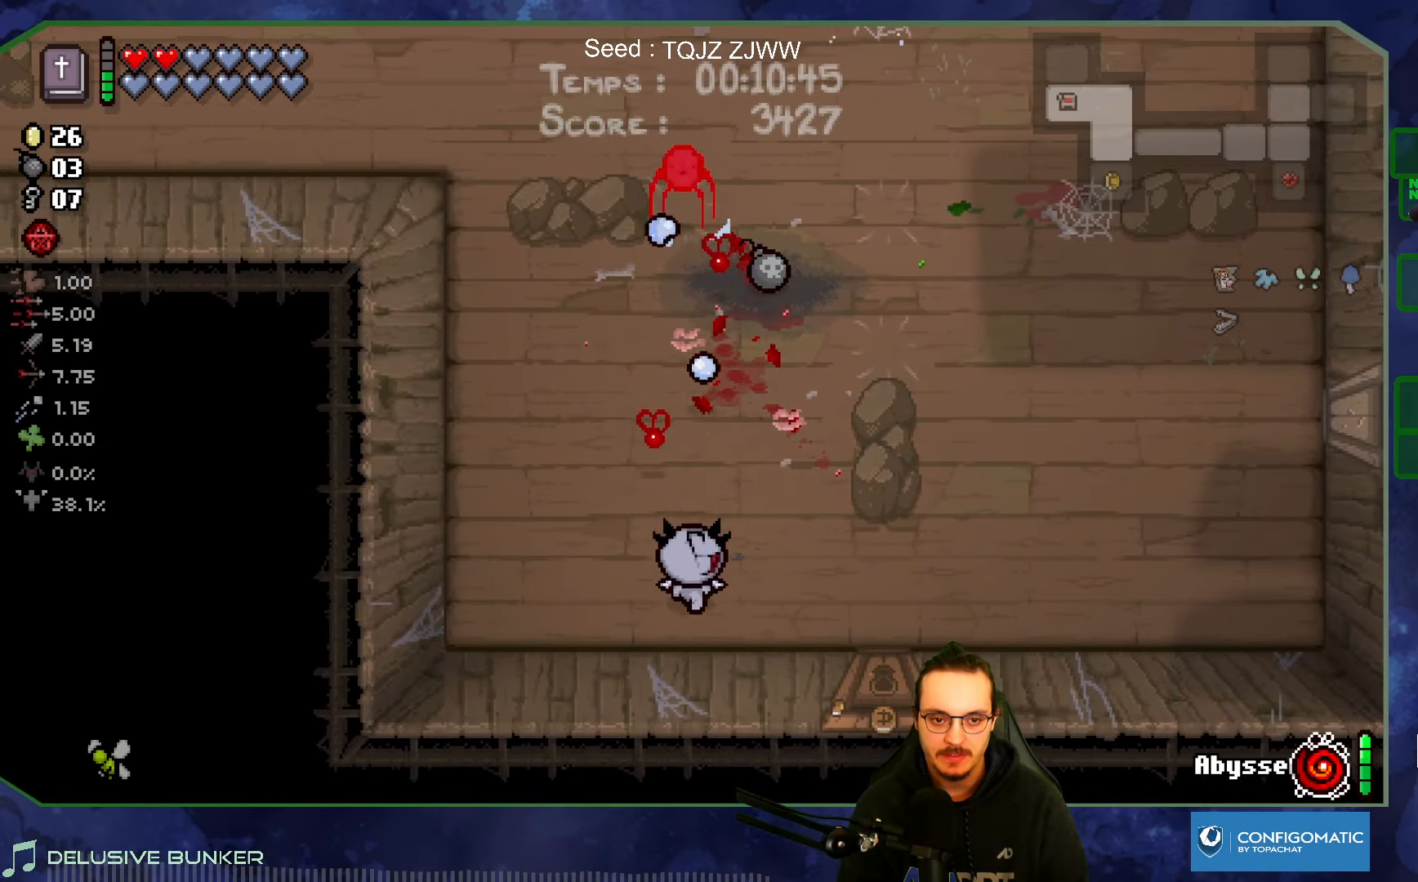
{"buttons": [], "left_stick": "center", "right_stick": "up-right", "events": [[134, "left_stick", "up-left"], [400, "left_stick", "center"]]}
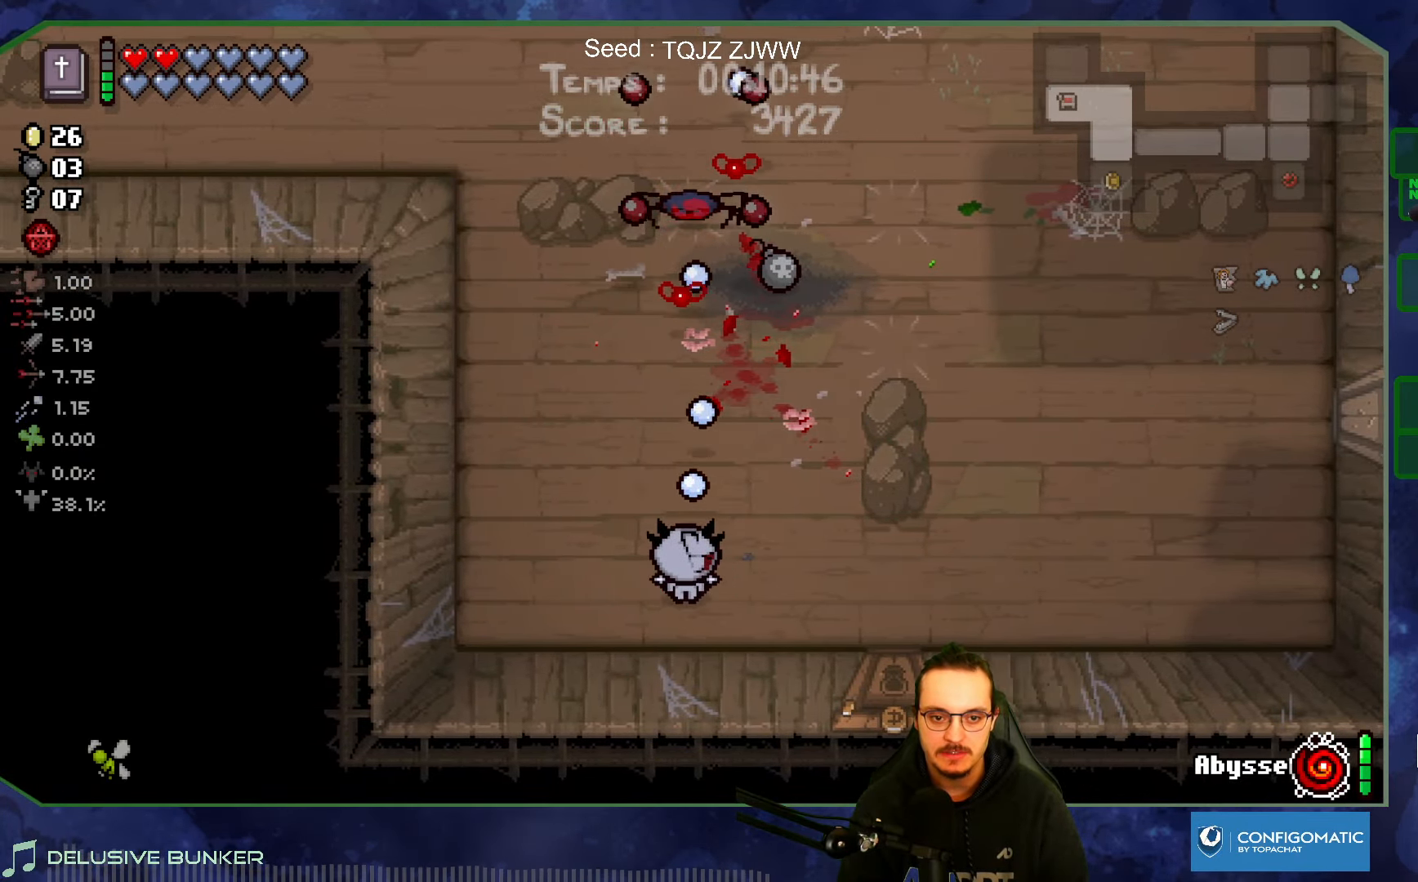
{"buttons": [], "left_stick": "up", "right_stick": "up-right", "events": [[34, "left_stick", "down"], [234, "left_stick", "right"], [367, "left_stick", "up"]]}
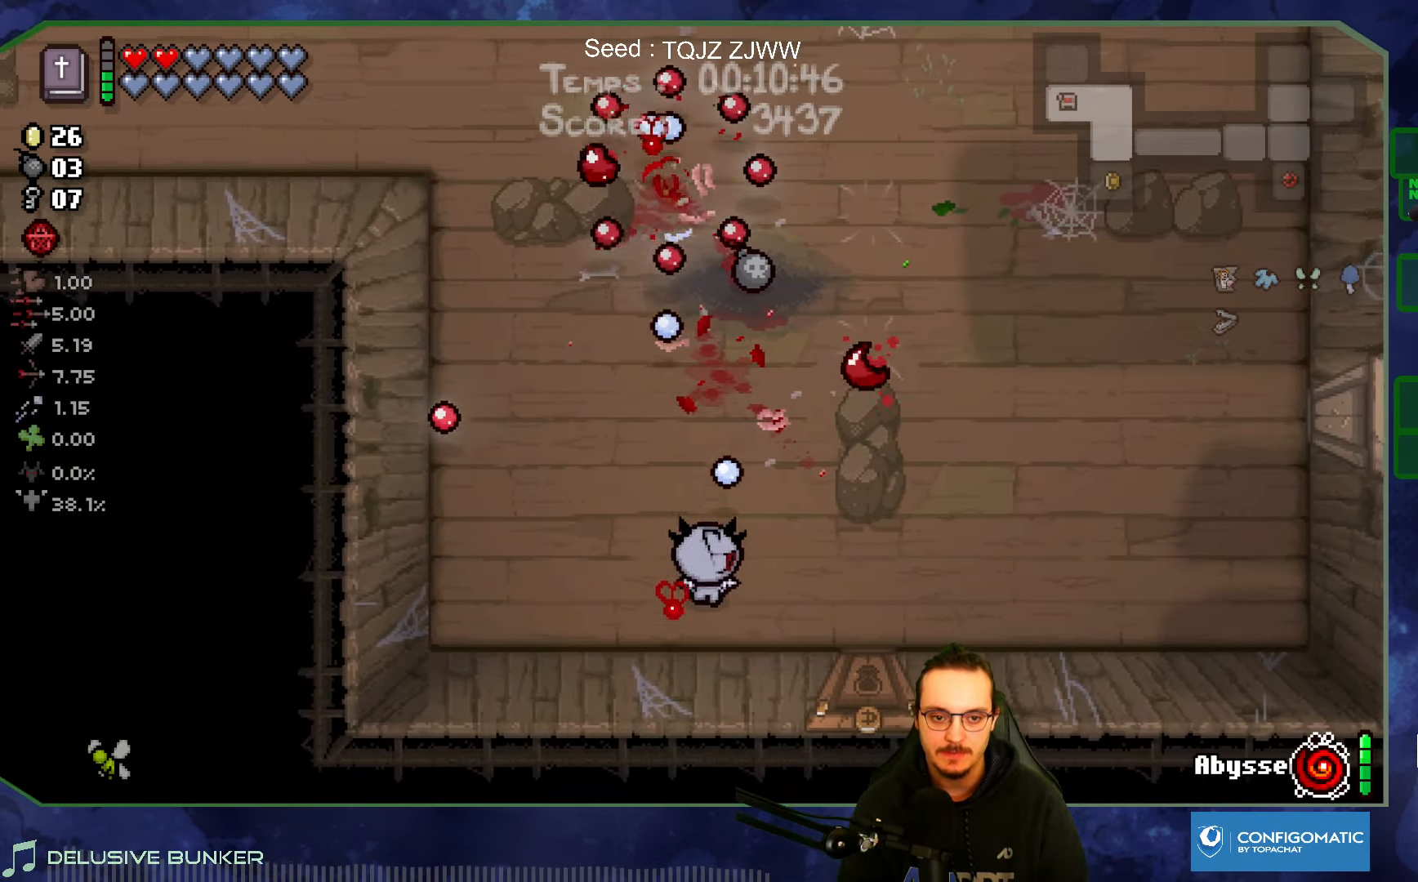
{"buttons": [], "left_stick": "up", "right_stick": "center", "events": [[100, "left_stick", "right"], [150, "left_stick", "down-right"], [200, "right_stick", "center"], [317, "left_stick", "up-right"], [384, "left_stick", "up"]]}
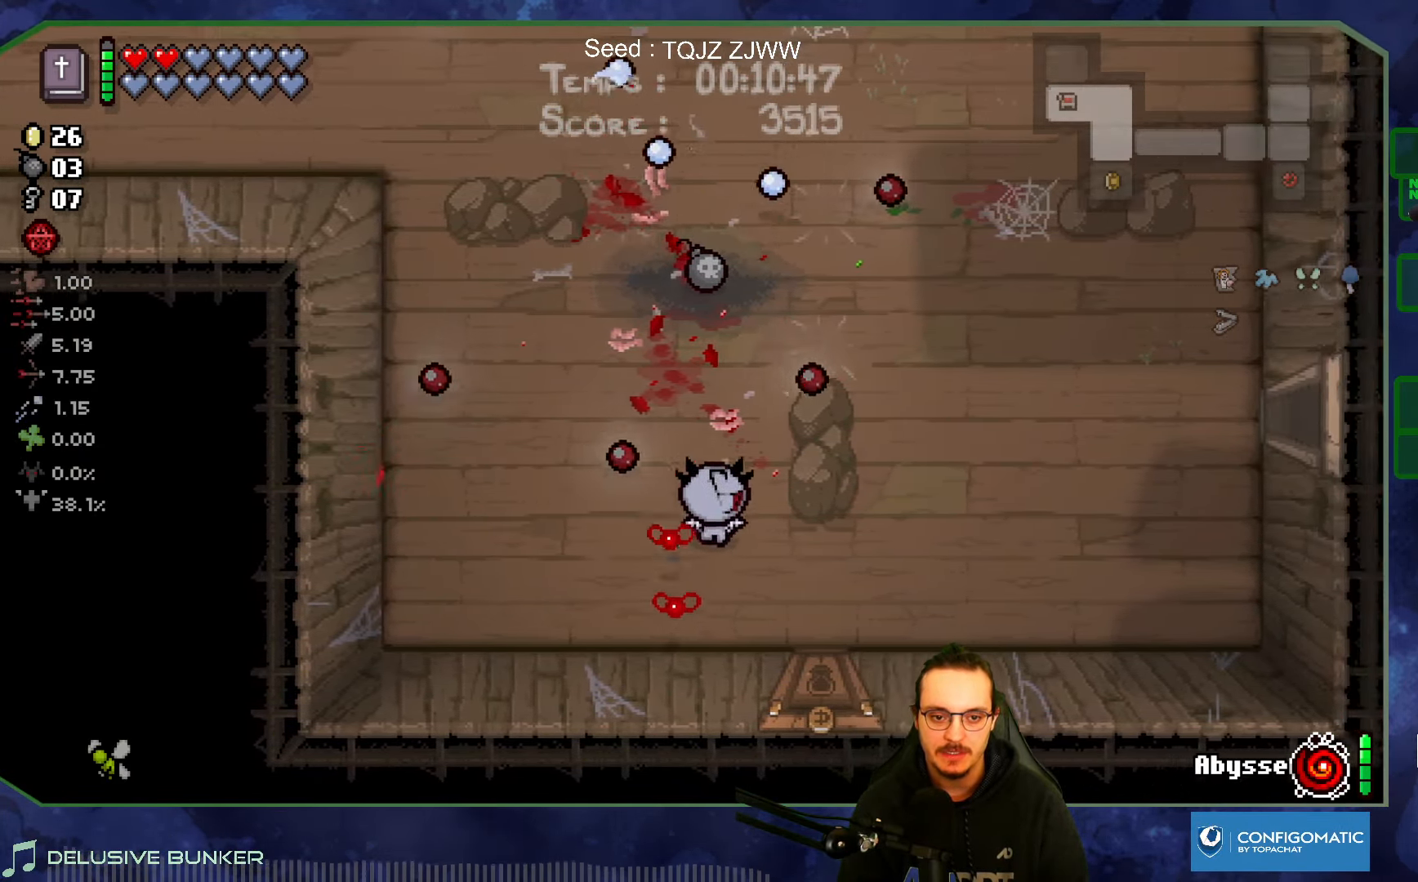
{"buttons": [], "left_stick": "up", "right_stick": "center", "events": []}
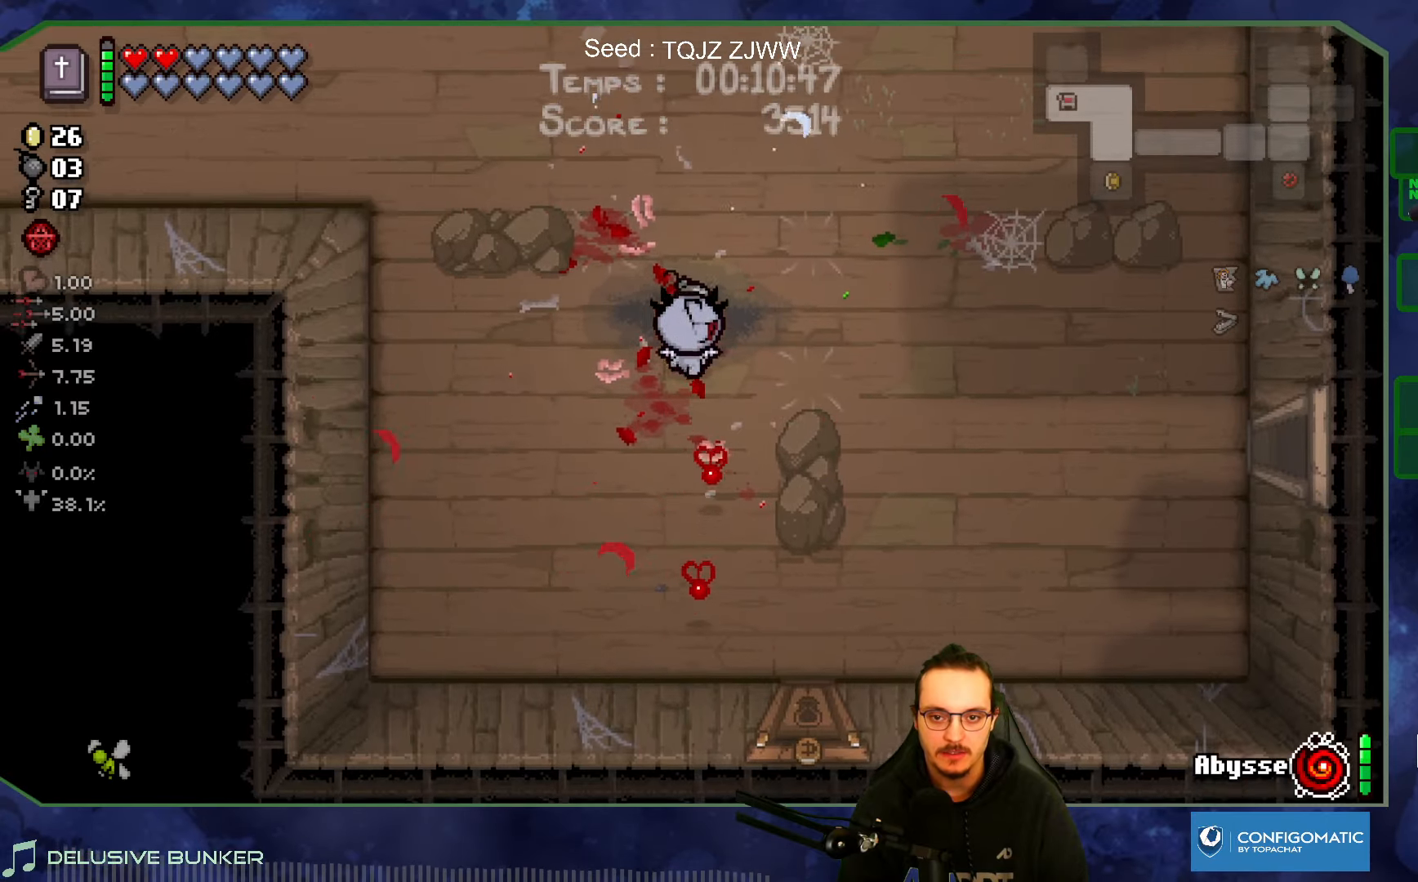
{"buttons": [], "left_stick": "down", "right_stick": "center", "events": [[133, "left_stick", "right"], [216, "left_stick", "down"]]}
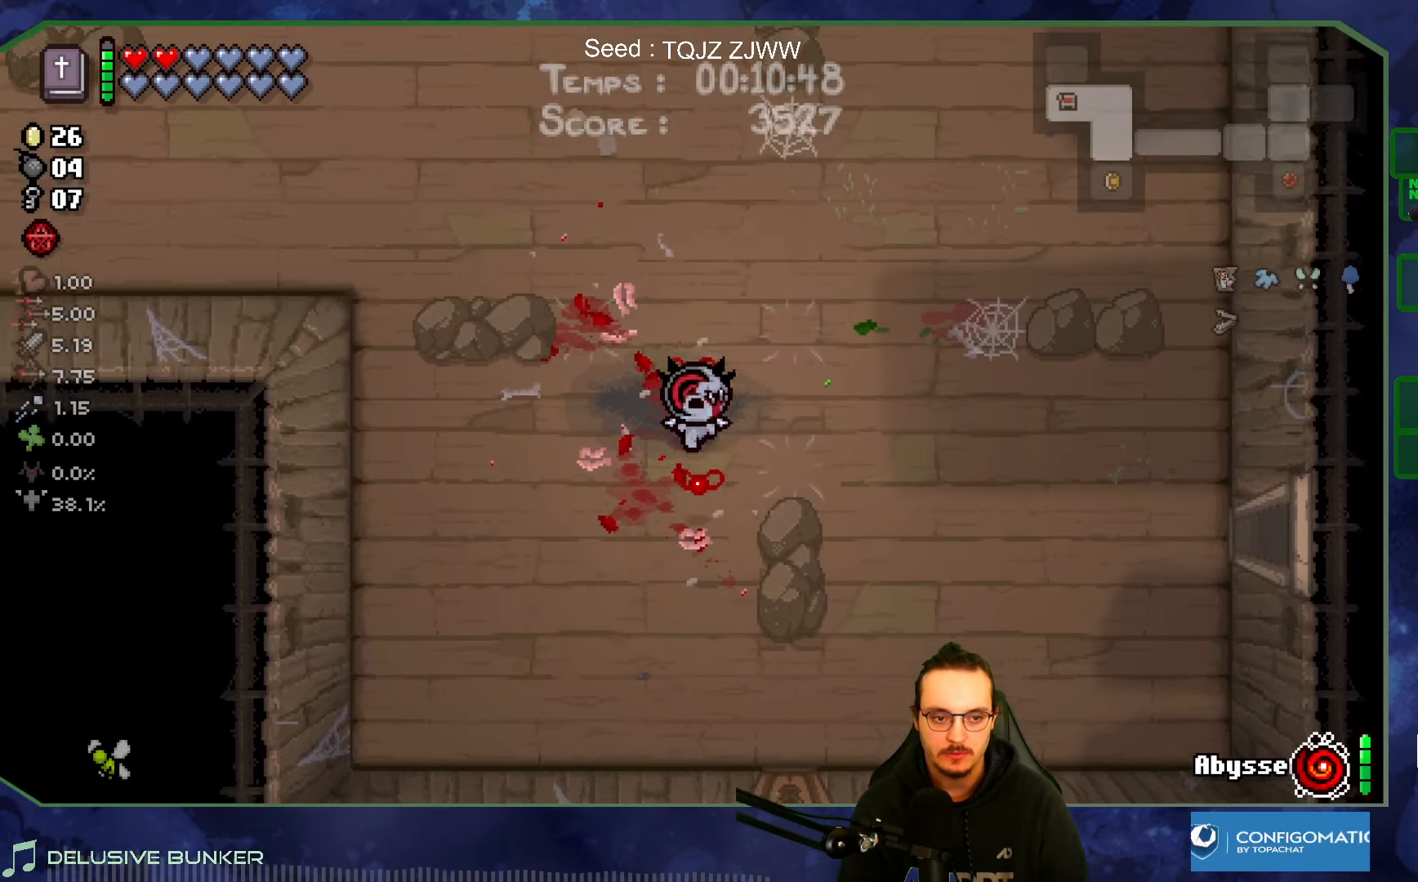
{"buttons": [], "left_stick": "down-right", "right_stick": "center", "events": [[466, "left_stick", "down-right"]]}
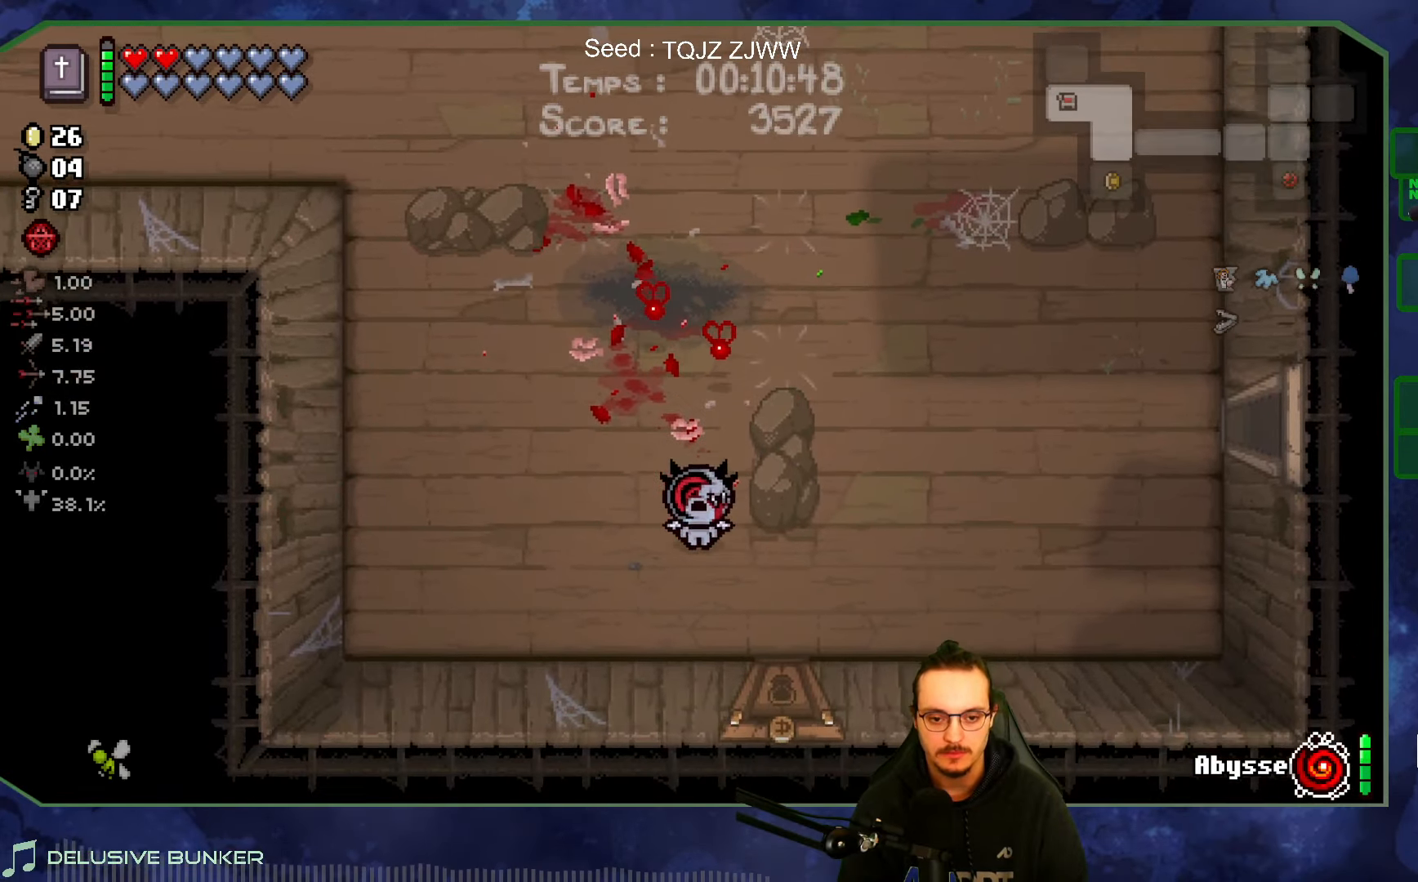
{"buttons": [], "left_stick": "down", "right_stick": "center", "events": [[166, "left_stick", "down"]]}
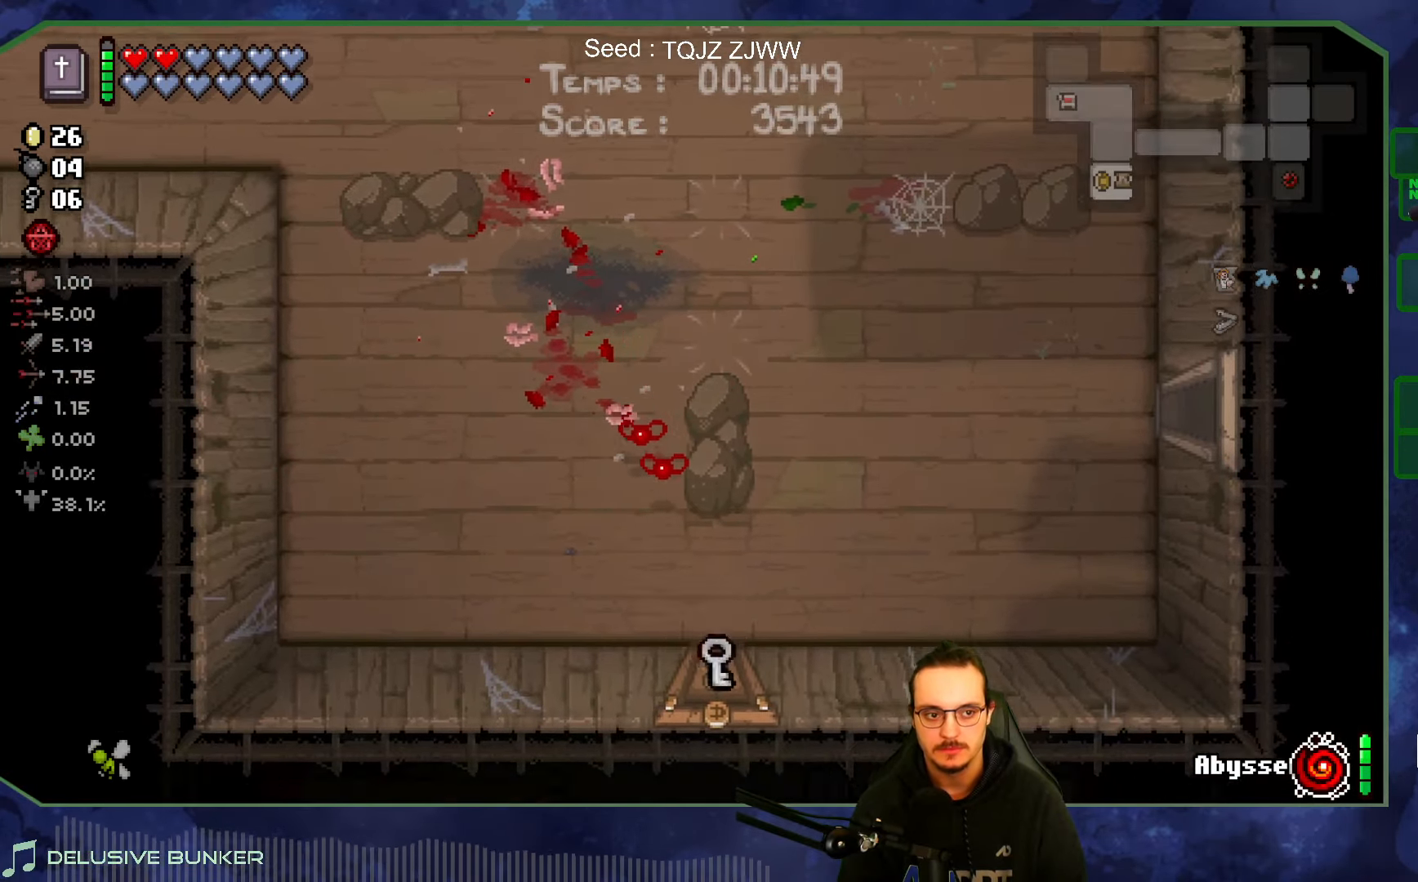
{"buttons": [], "left_stick": "down-left", "right_stick": "left", "events": [[133, "left_stick", "center"], [400, "left_stick", "down-left"], [433, "right_stick", "left"]]}
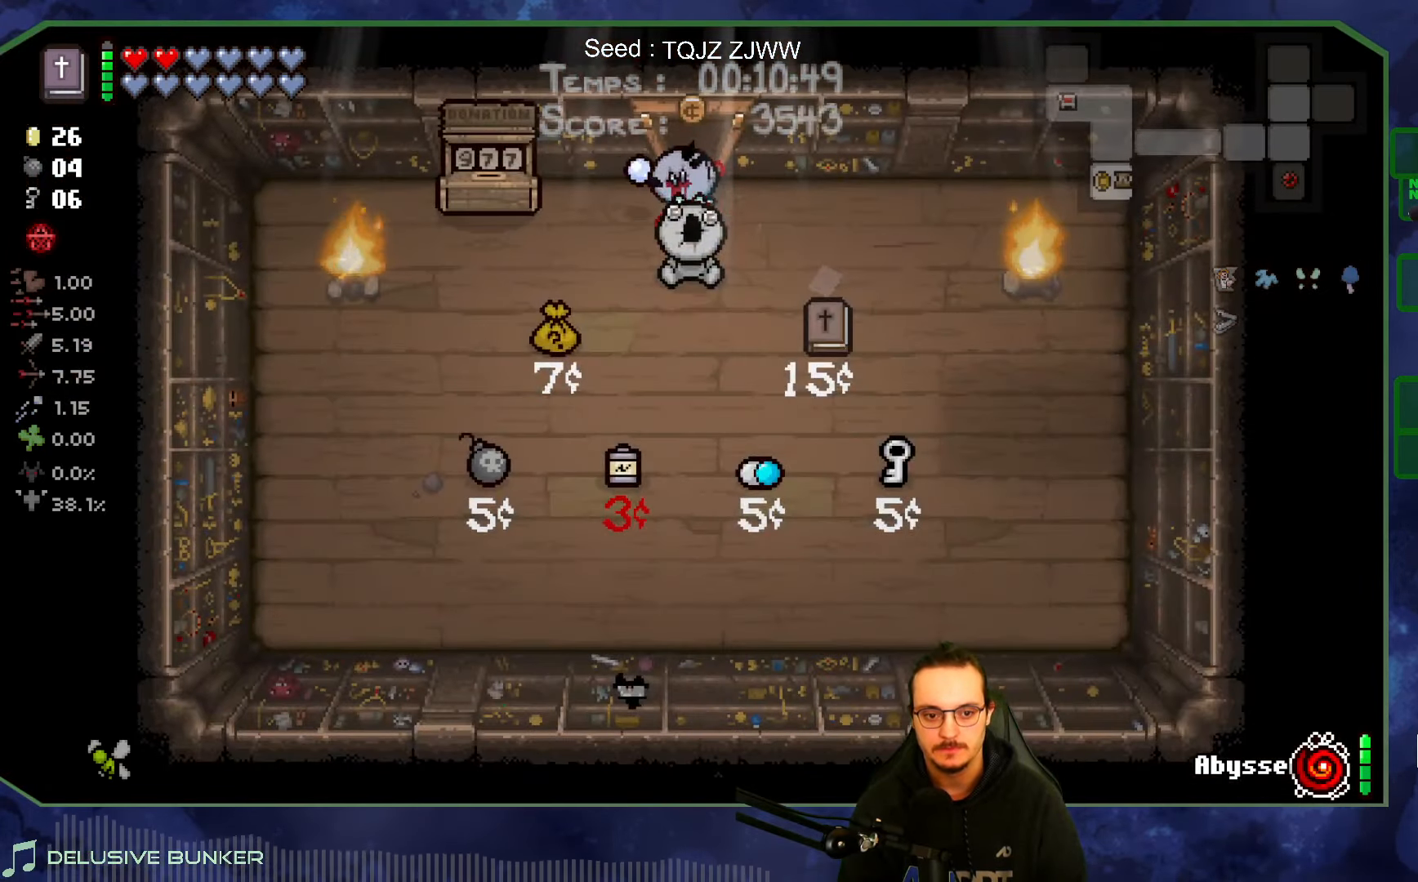
{"buttons": [], "left_stick": "right", "right_stick": "left", "events": [[366, "left_stick", "right"]]}
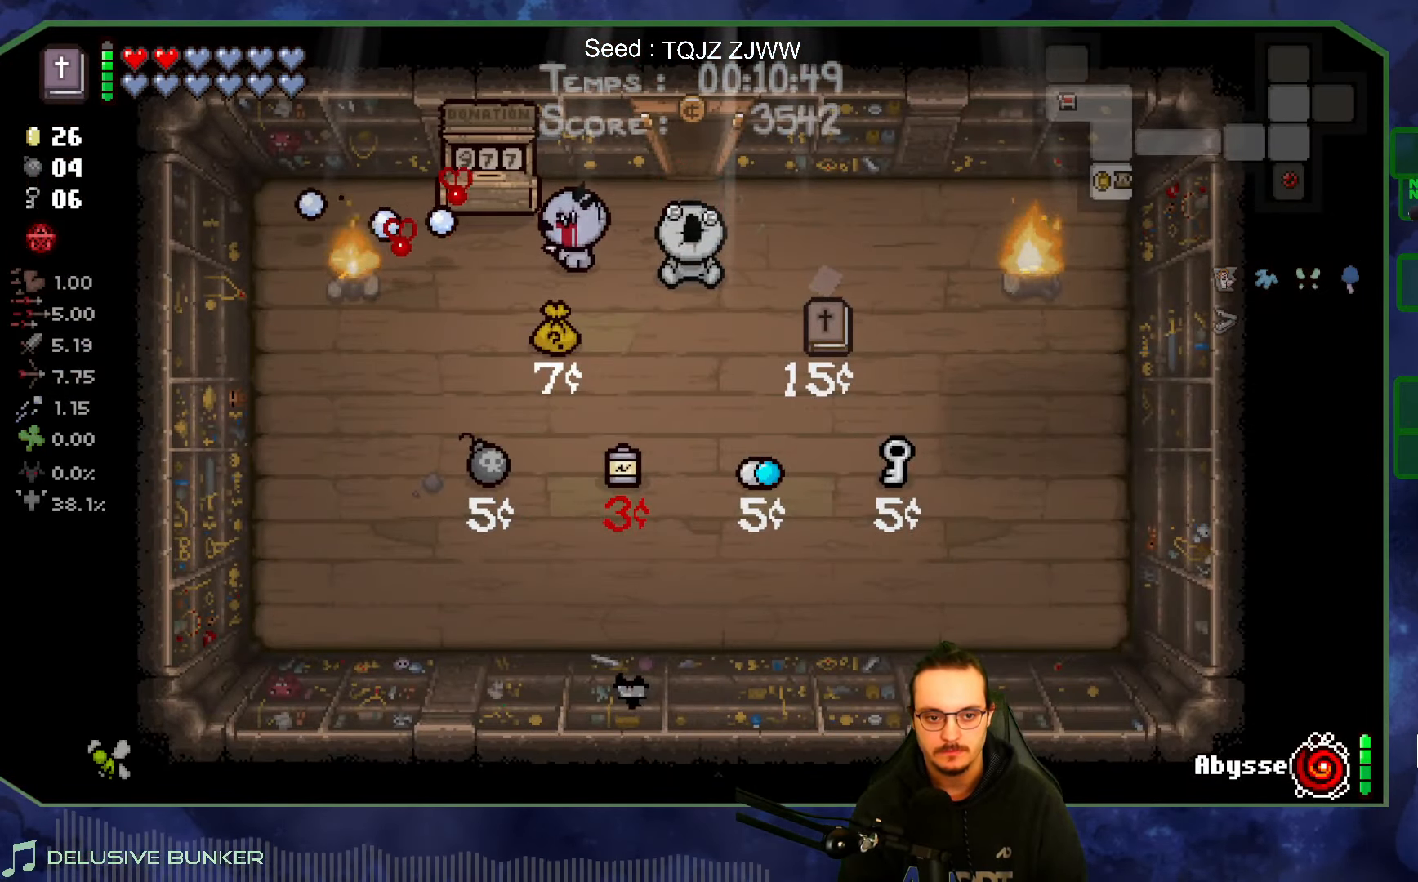
{"buttons": [], "left_stick": "right", "right_stick": "right", "events": [[33, "right_stick", "center"], [83, "right_stick", "right"]]}
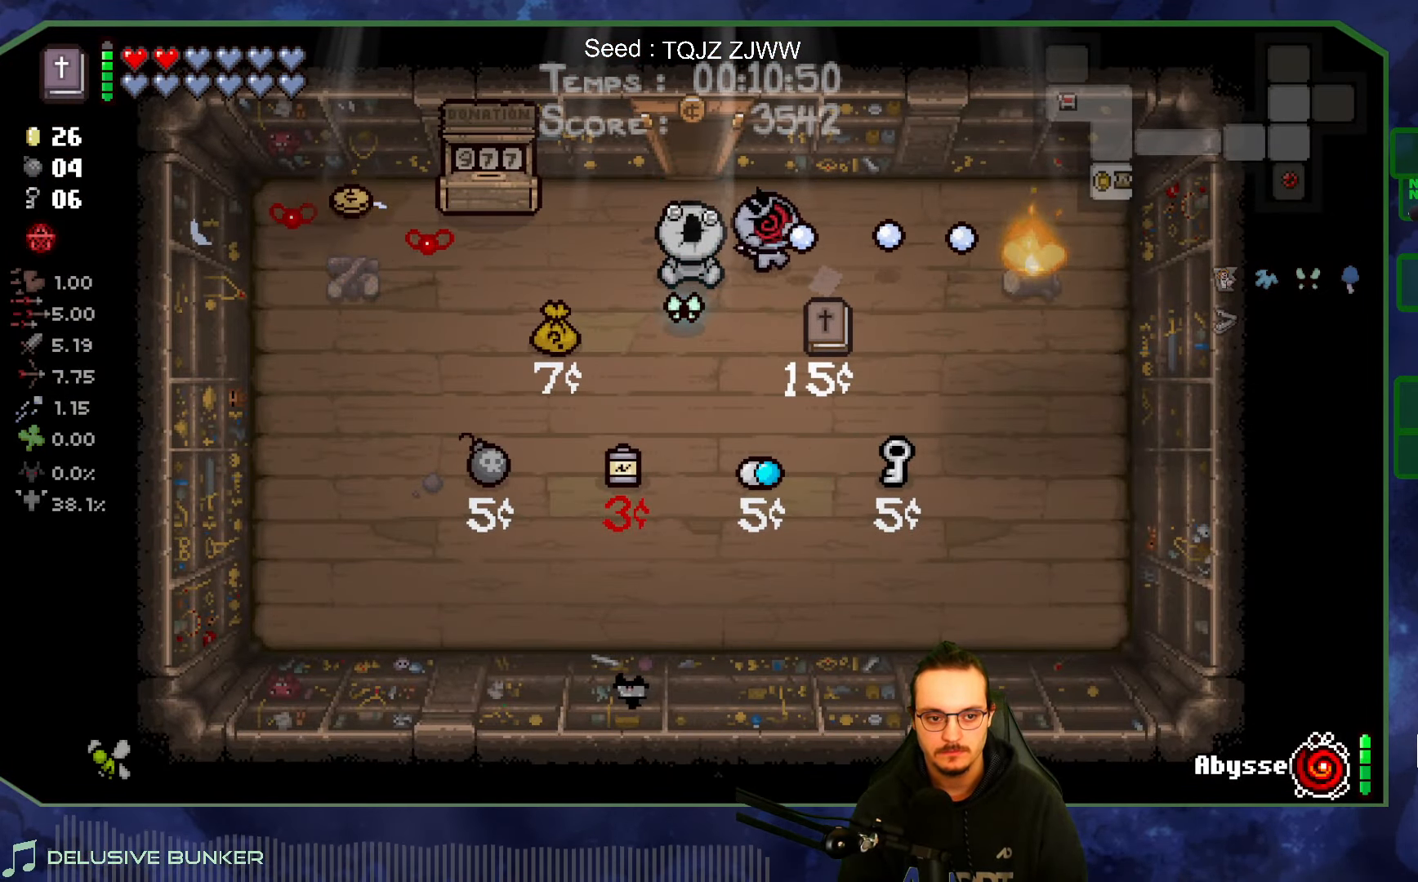
{"buttons": [], "left_stick": "left", "right_stick": "right", "events": [[66, "left_stick", "left"], [200, "left_stick", "right"], [333, "left_stick", "left"]]}
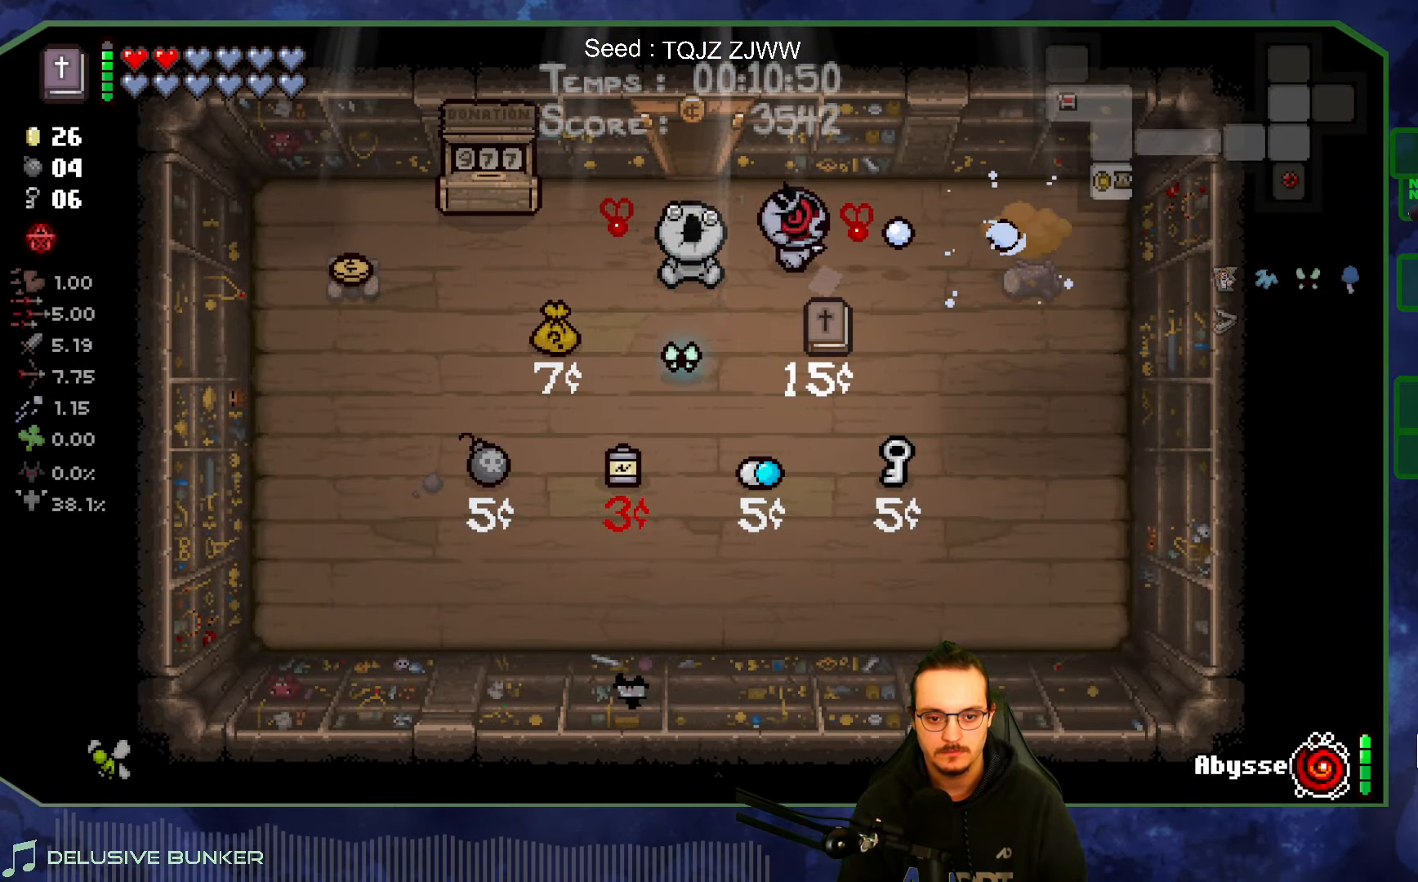
{"buttons": [], "left_stick": "left", "right_stick": "center", "events": [[183, "right_stick", "center"]]}
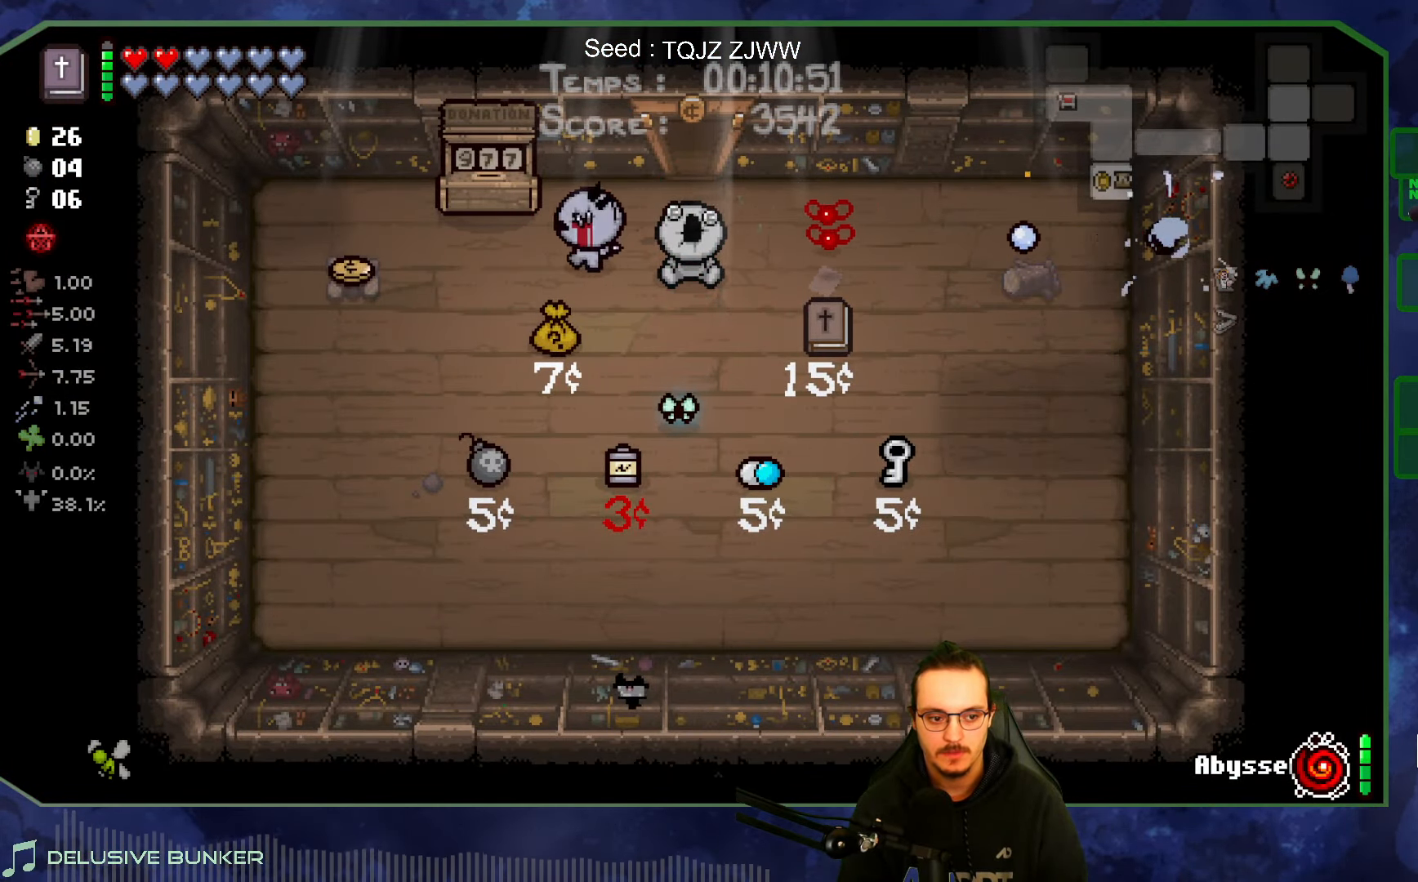
{"buttons": [], "left_stick": "right", "right_stick": "center", "events": [[483, "left_stick", "right"]]}
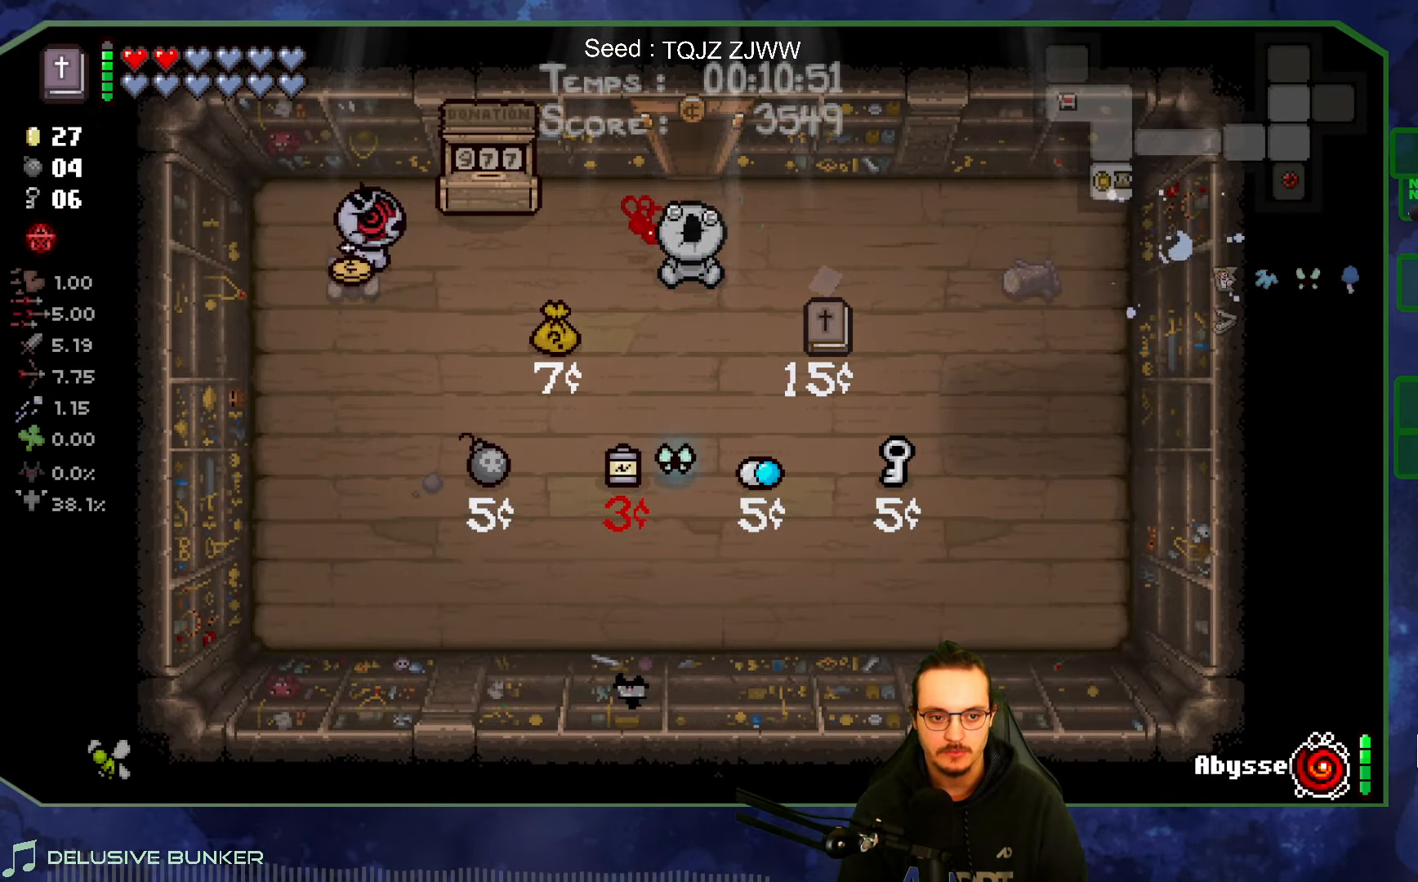
{"buttons": [], "left_stick": "right", "right_stick": "center", "events": []}
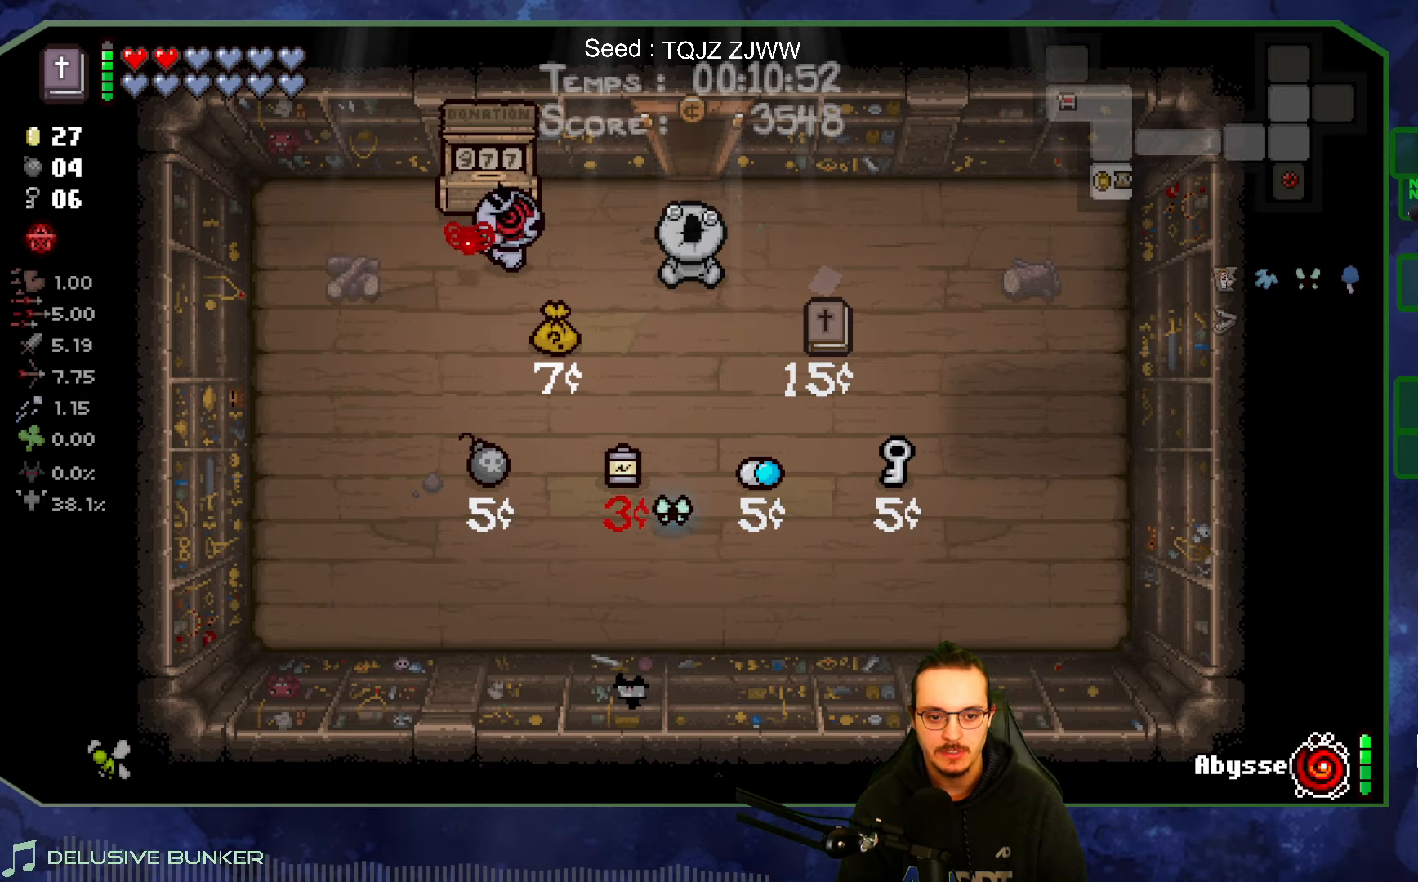
{"buttons": [], "left_stick": "right", "right_stick": "center", "events": []}
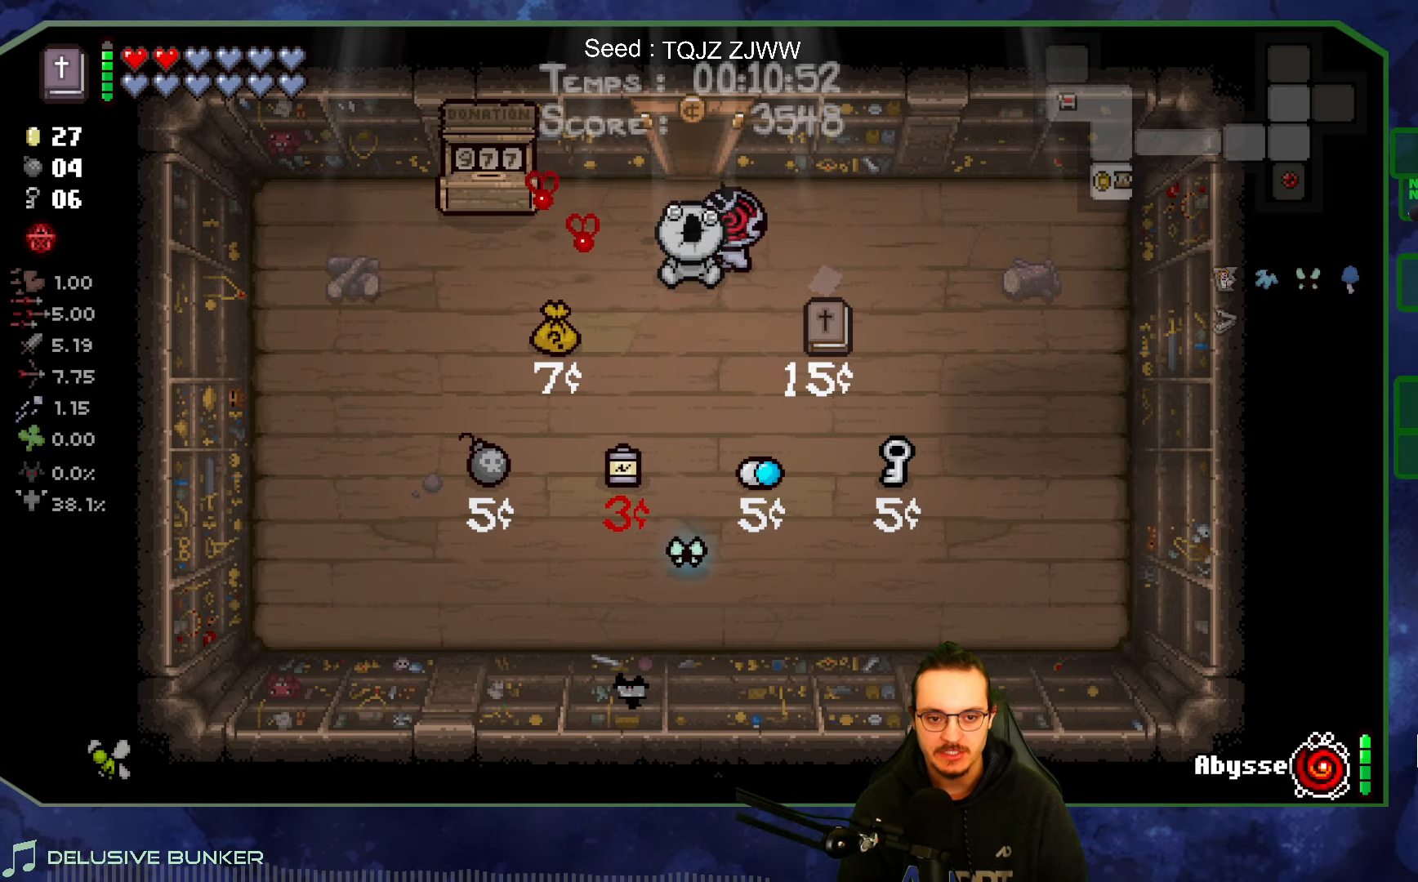
{"buttons": [], "left_stick": "left", "right_stick": "center", "events": [[50, "left_stick", "left"]]}
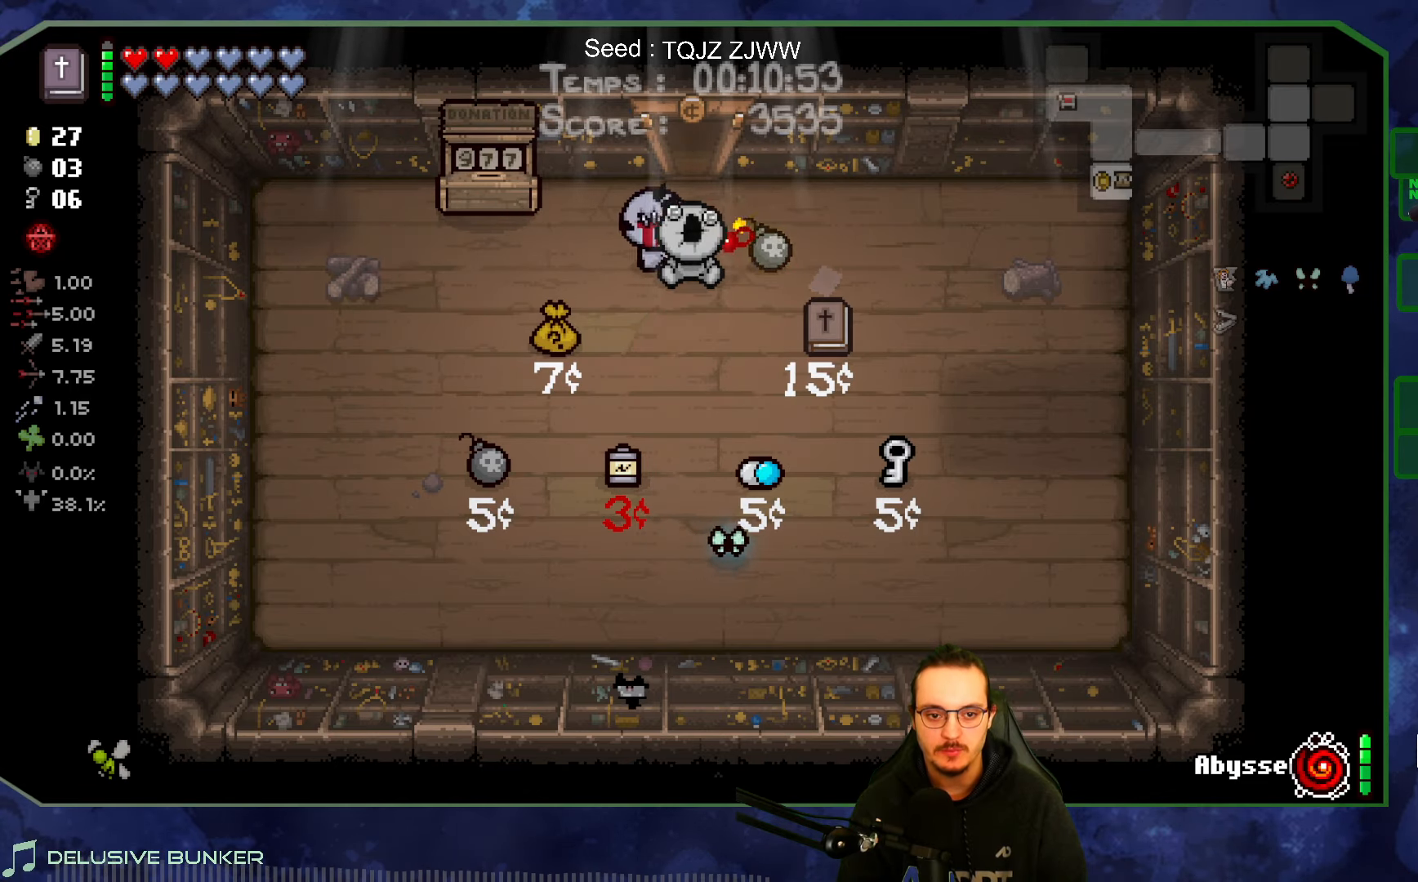
{"buttons": [], "left_stick": "center", "right_stick": "center", "events": [[333, "left_stick", "center"]]}
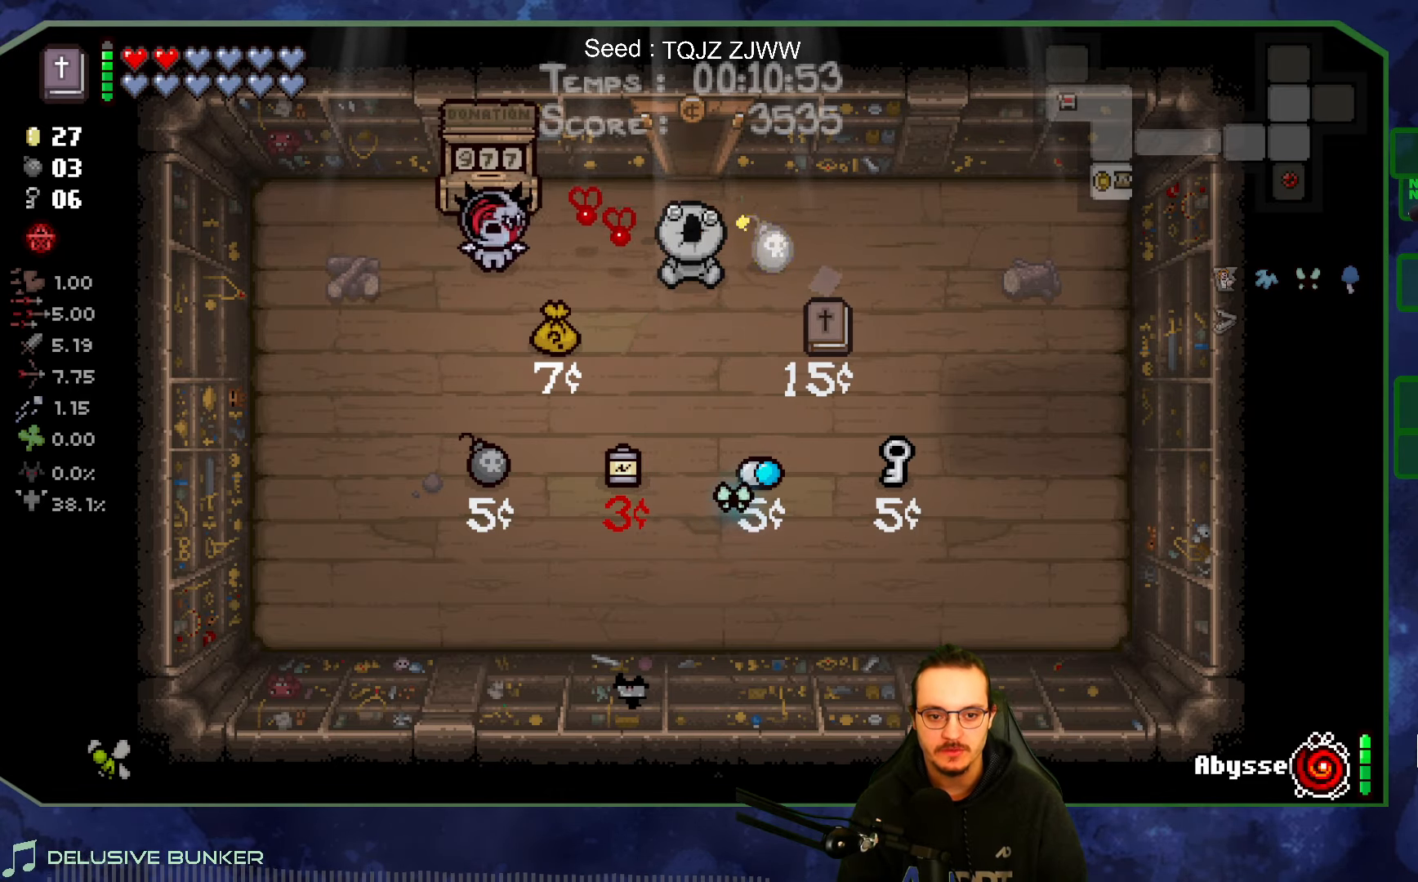
{"buttons": [], "left_stick": "center", "right_stick": "center", "events": []}
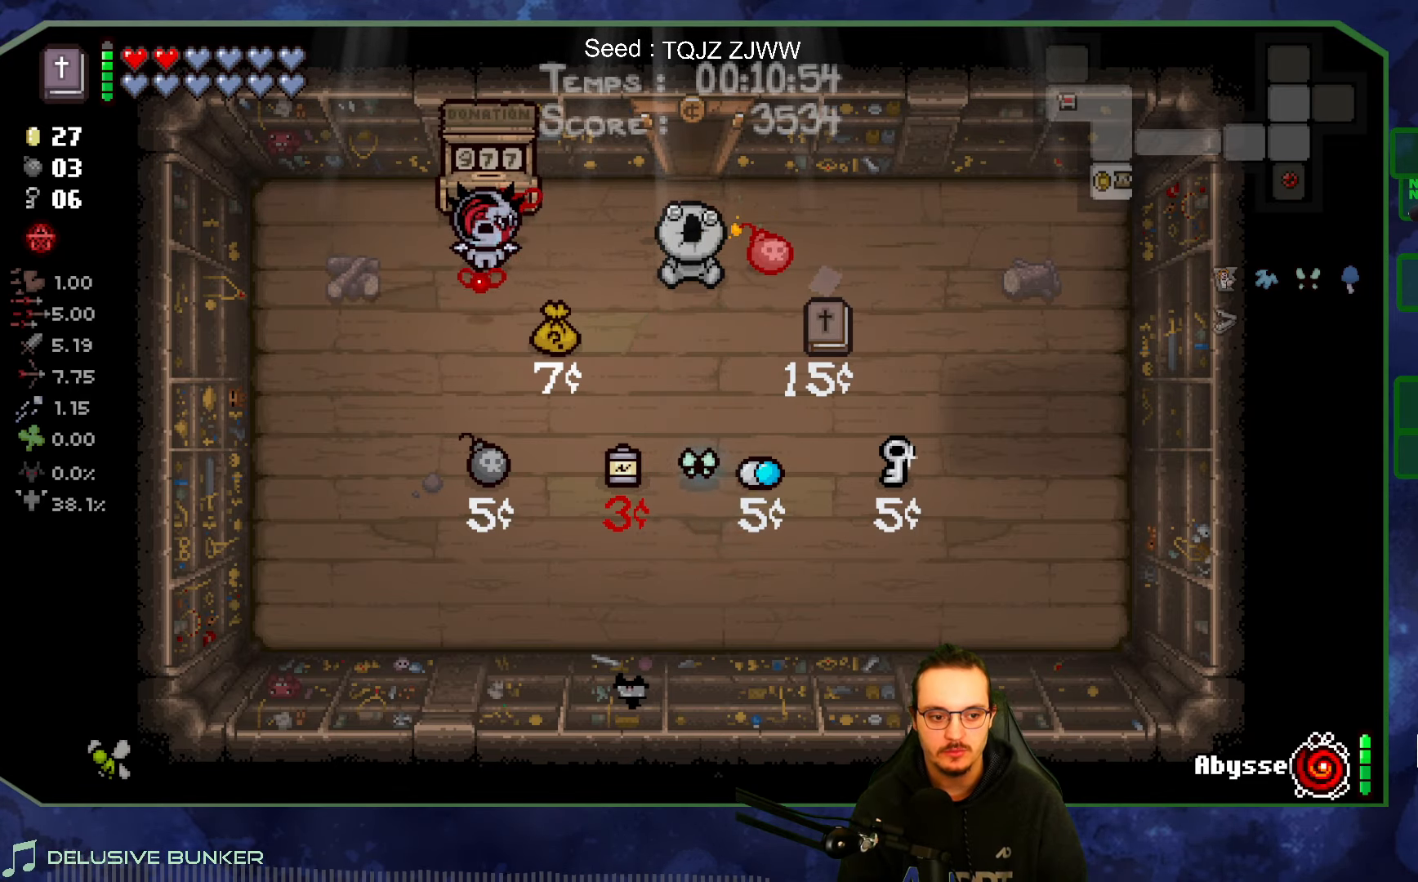
{"buttons": [], "left_stick": "right", "right_stick": "center", "events": [[200, "left_stick", "right"]]}
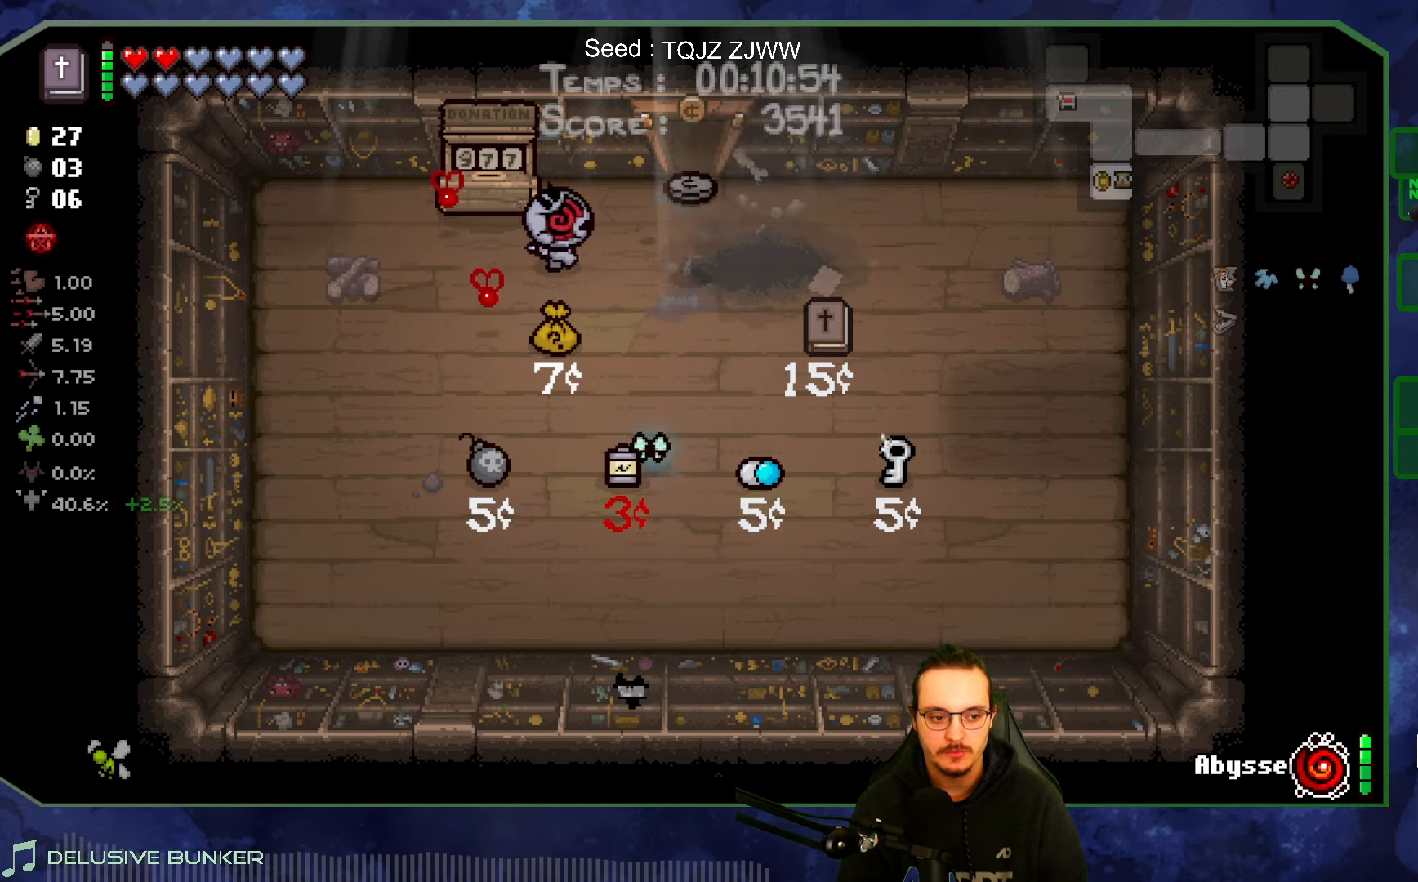
{"buttons": [], "left_stick": "up", "right_stick": "center", "events": [[217, "left_stick", "down"], [367, "left_stick", "up"]]}
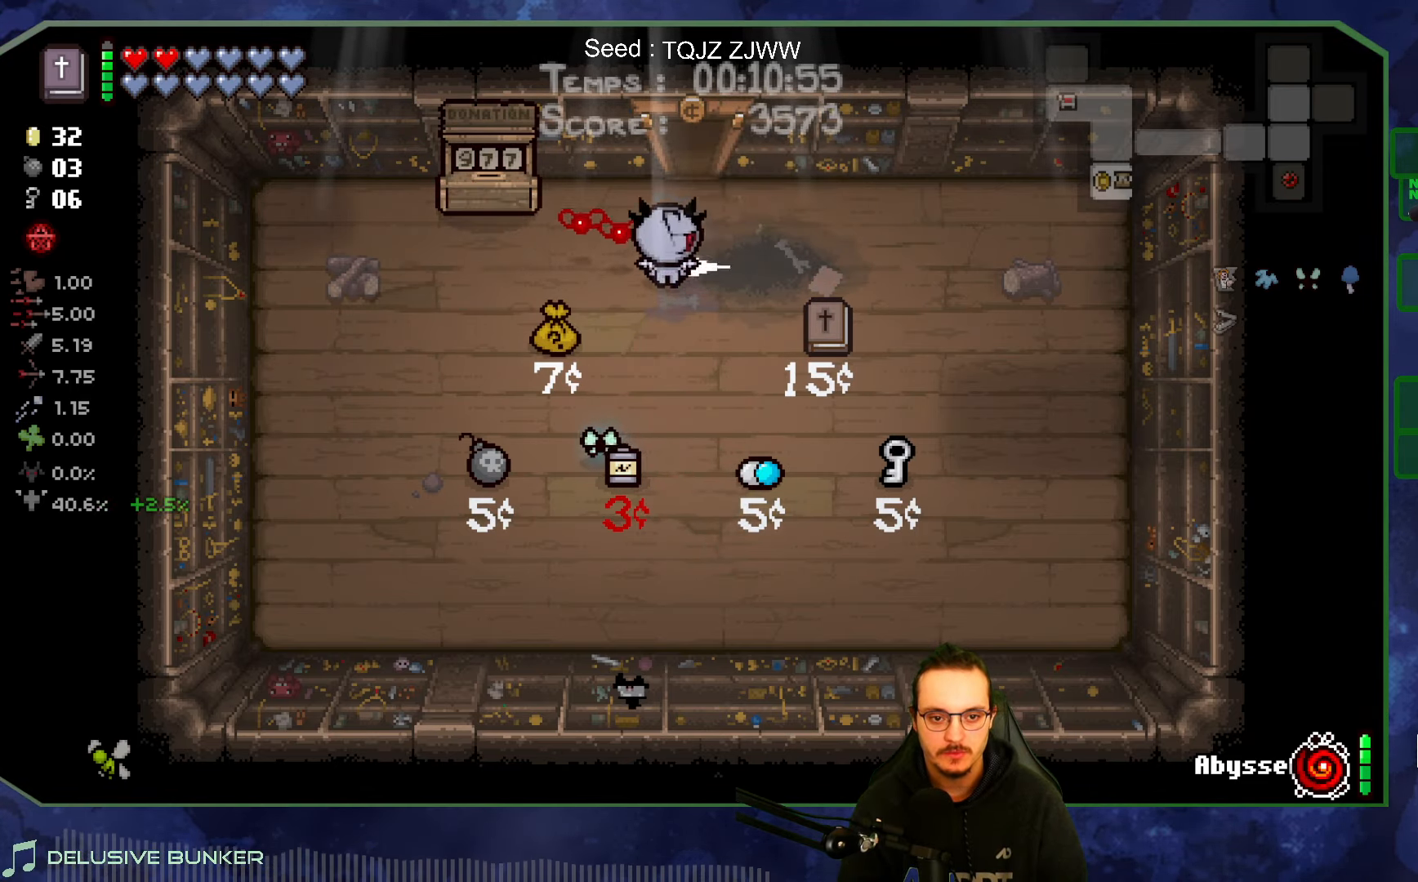
{"buttons": [], "left_stick": "up", "right_stick": "center", "events": []}
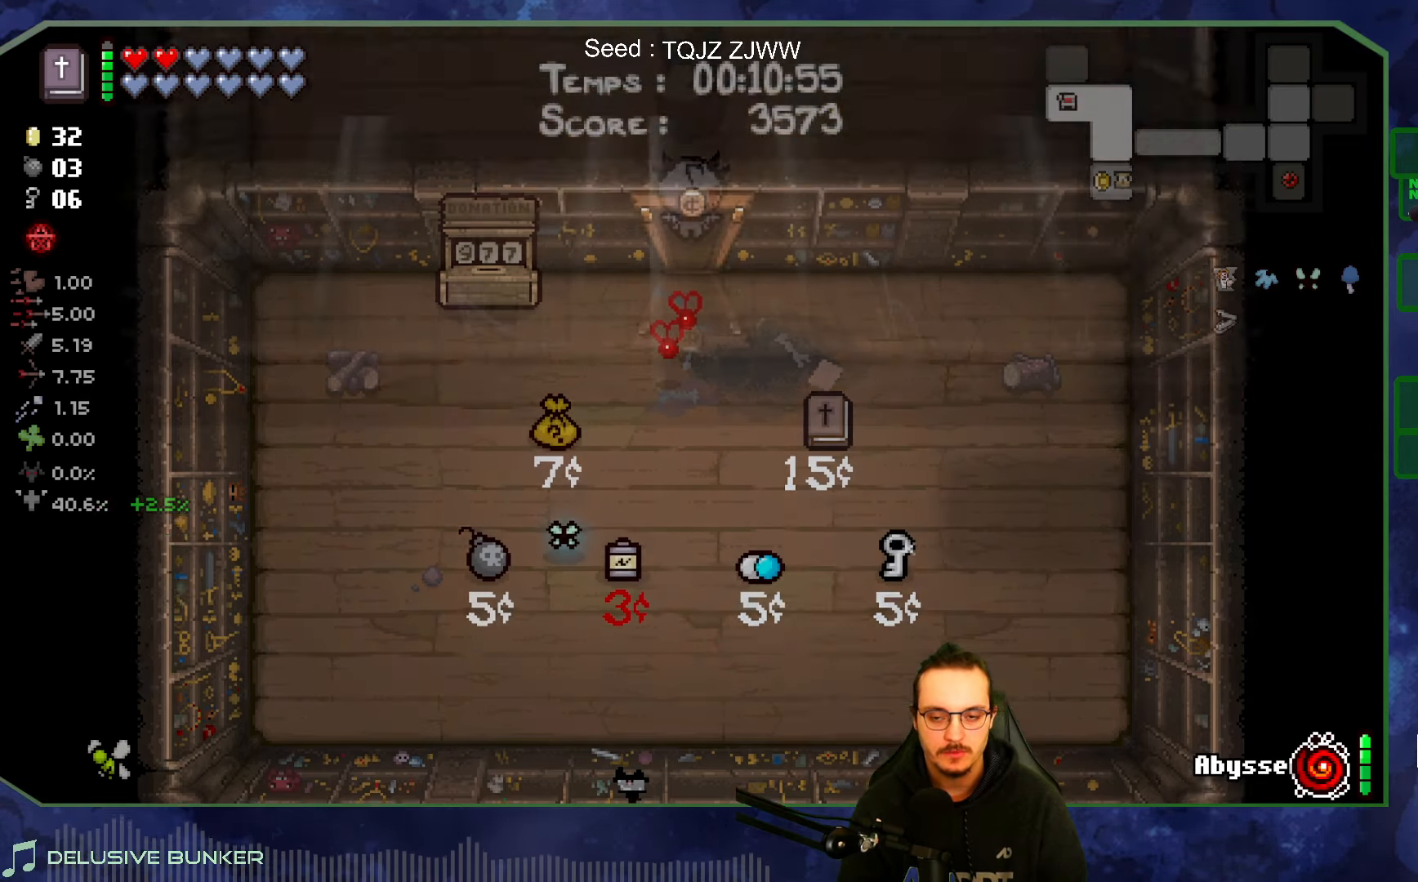
{"buttons": [], "left_stick": "up-right", "right_stick": "center", "events": [[317, "left_stick", "up-right"]]}
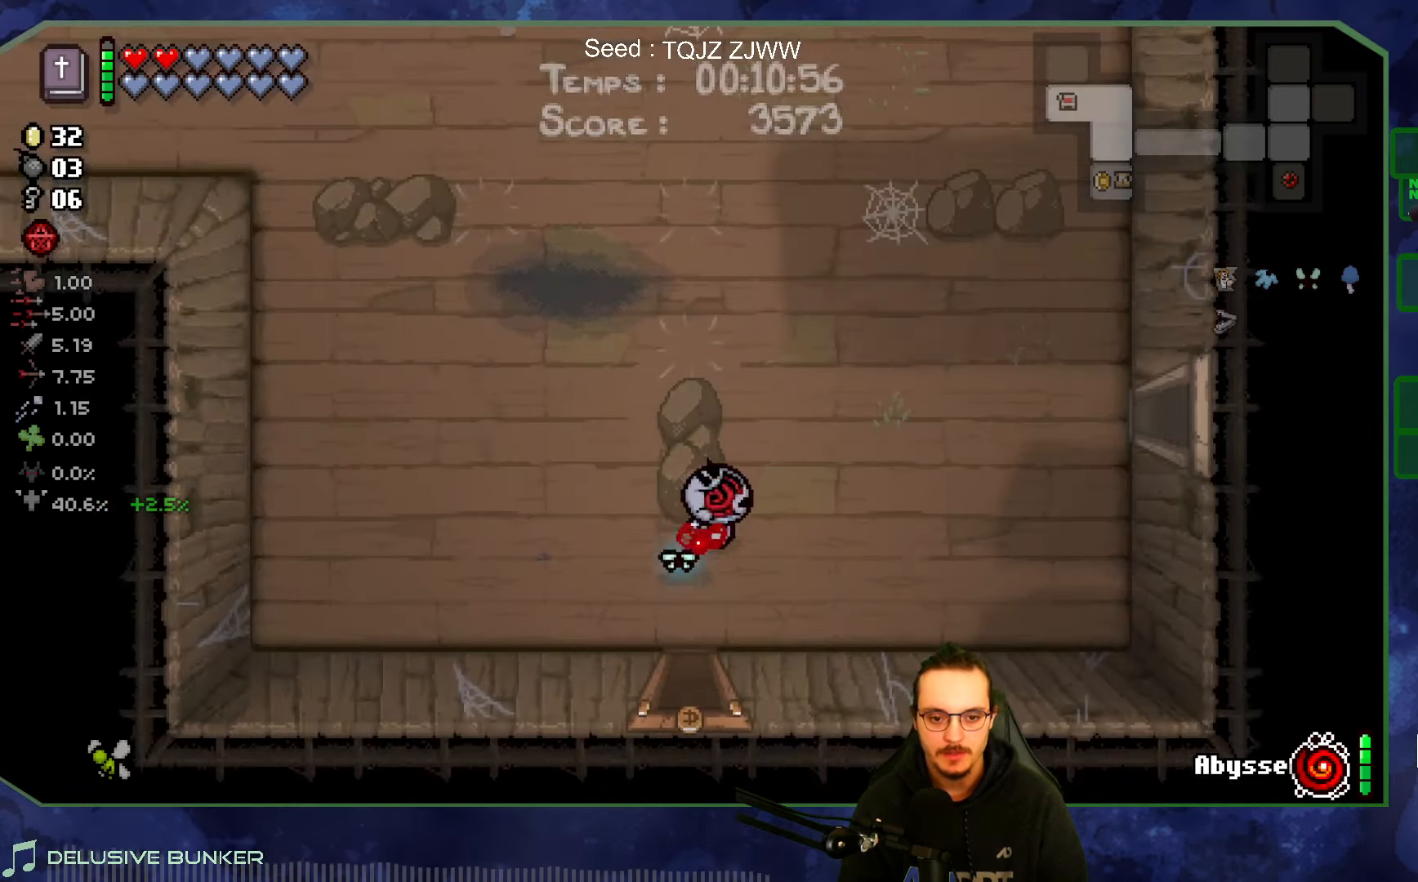
{"buttons": [], "left_stick": "right", "right_stick": "center", "events": [[483, "left_stick", "right"]]}
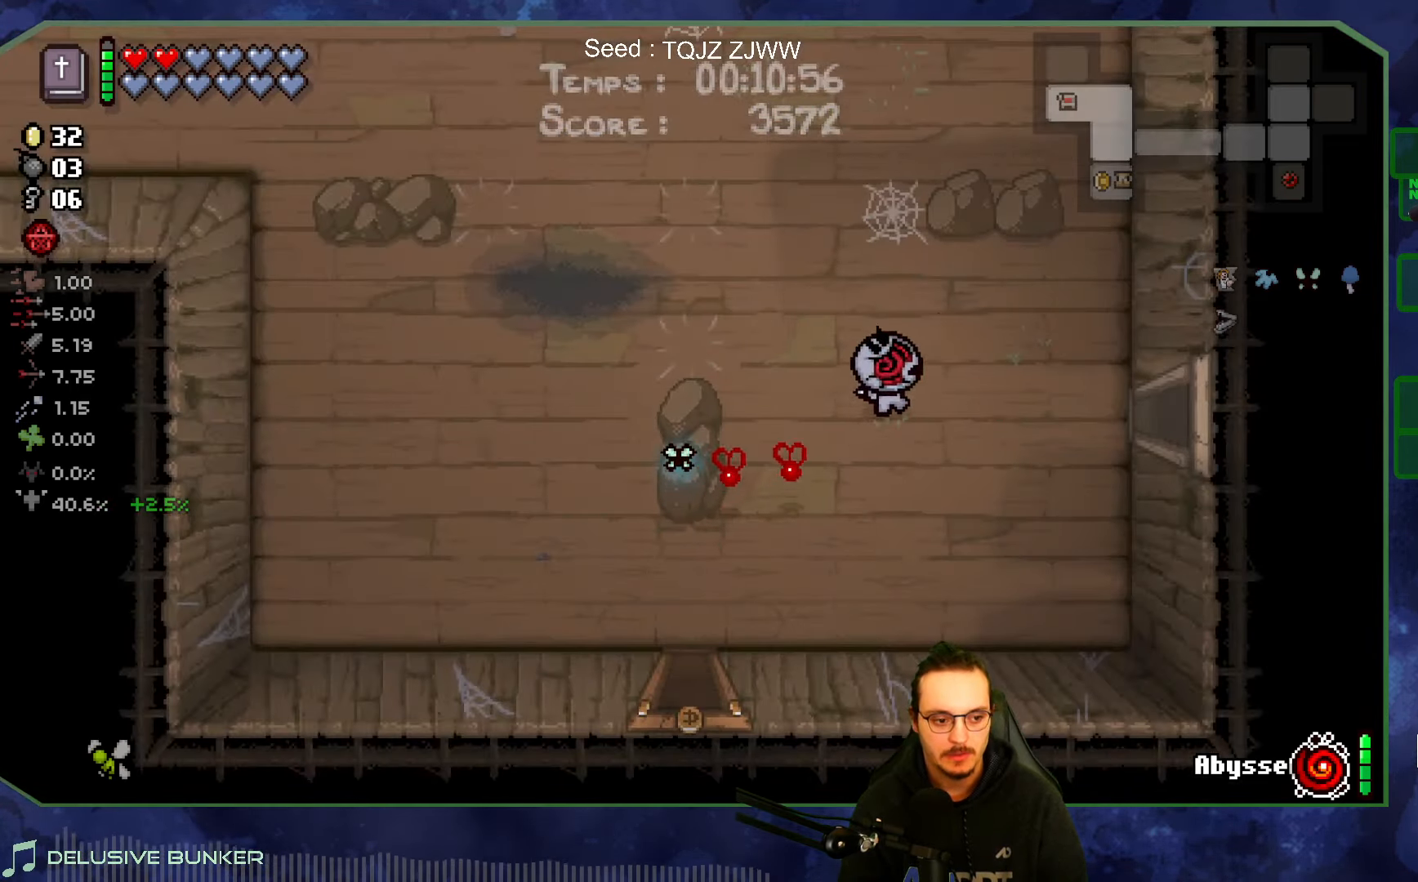
{"buttons": [], "left_stick": "up-left", "right_stick": "center", "events": [[167, "left_stick", "up-left"]]}